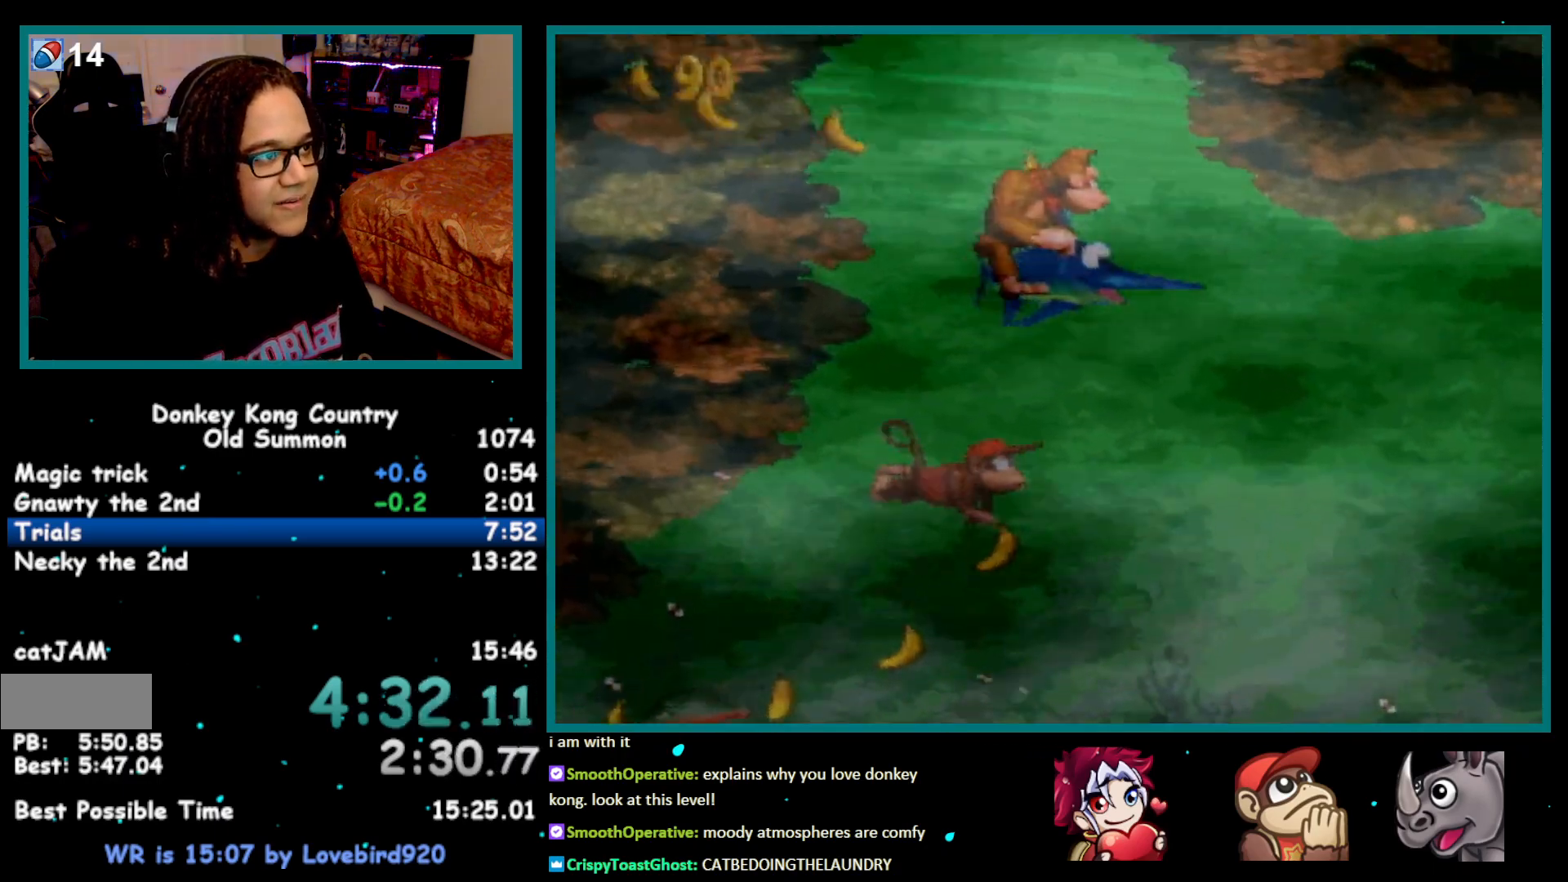
Gameplay with a controller (Nintendo layout); each line is a JSON object with the inputs held at the frame after it. "events" lists button and stick changes between this image and that frame as [ms after this image, input, new state], when the widget could be followed in between. Not read: L1 L3 R1 R3.
{"buttons": ["DPAD_UP", "DPAD_RIGHT"], "events": [[150, "DPAD_RIGHT", "down"]]}
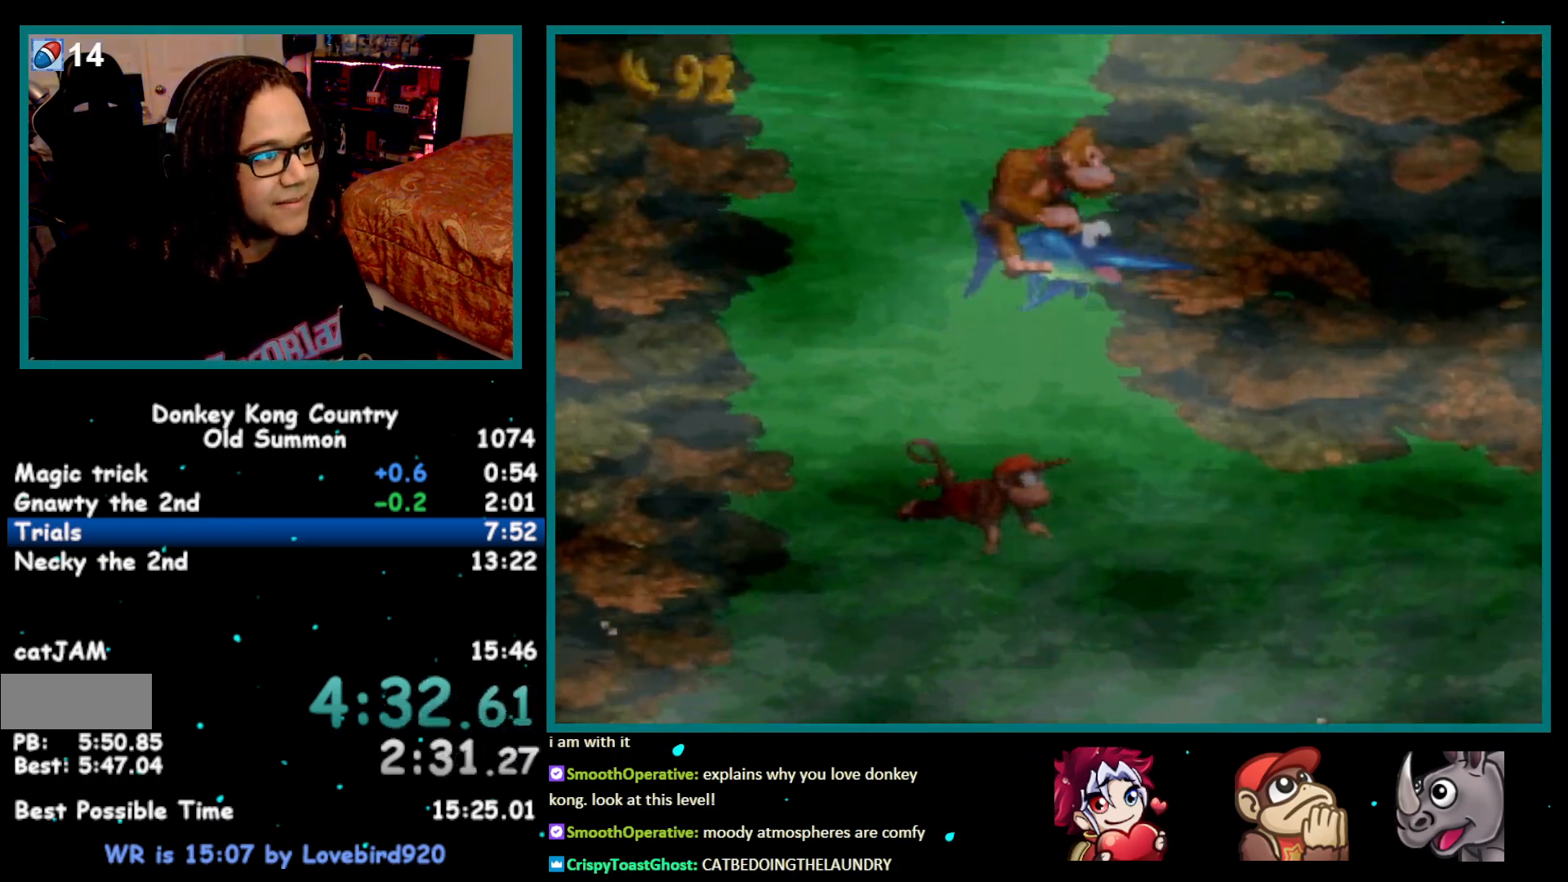
{"buttons": ["DPAD_UP", "DPAD_RIGHT"], "events": []}
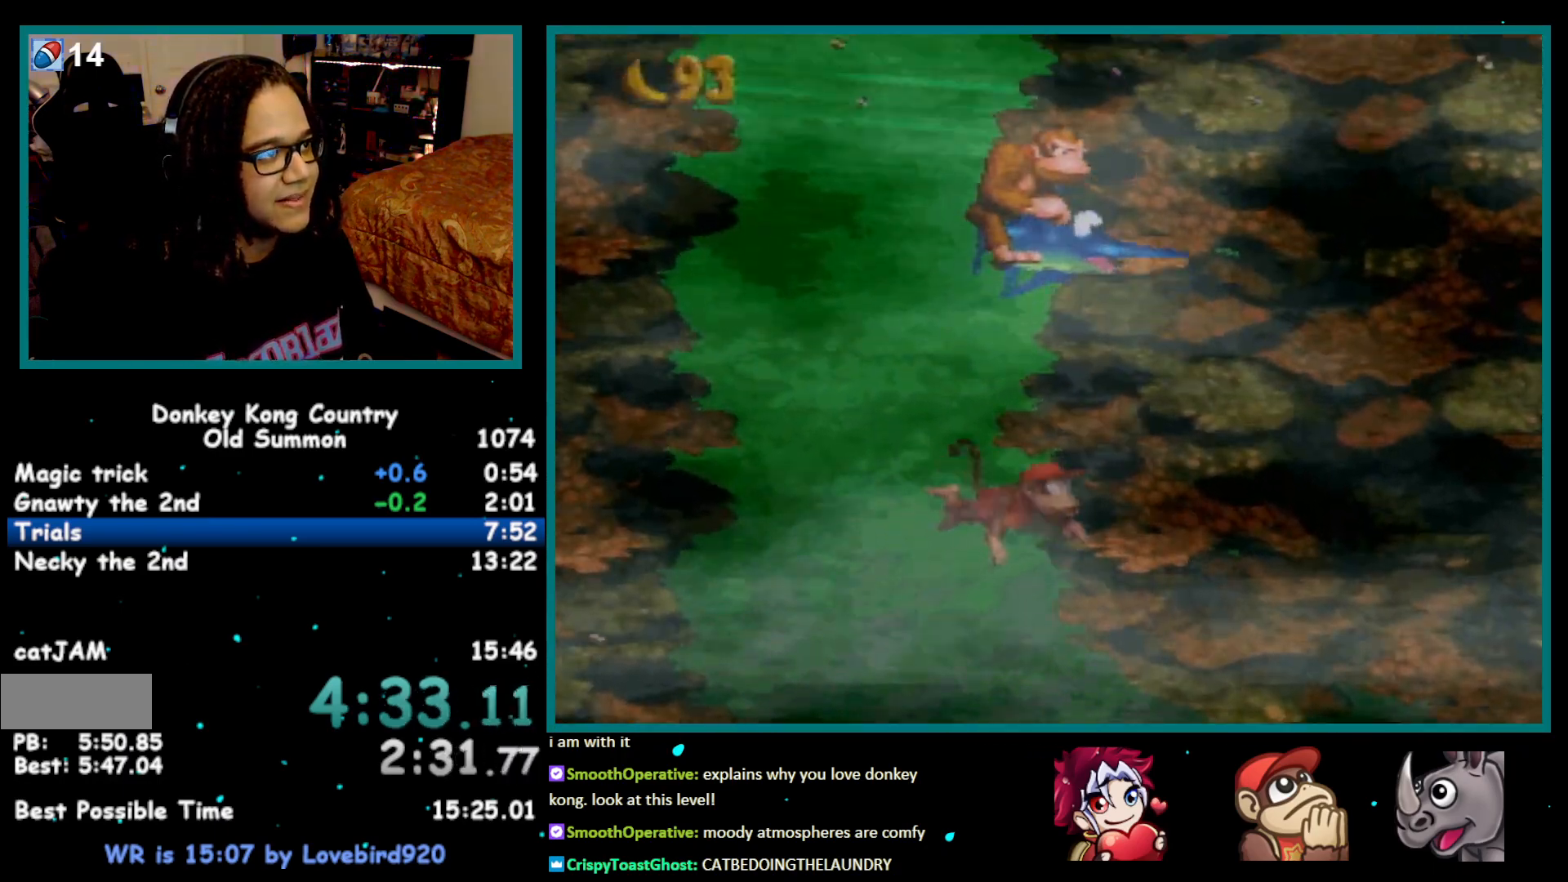
{"buttons": ["B", "Y", "DPAD_UP", "DPAD_RIGHT"], "events": [[467, "B", "down"], [467, "Y", "down"]]}
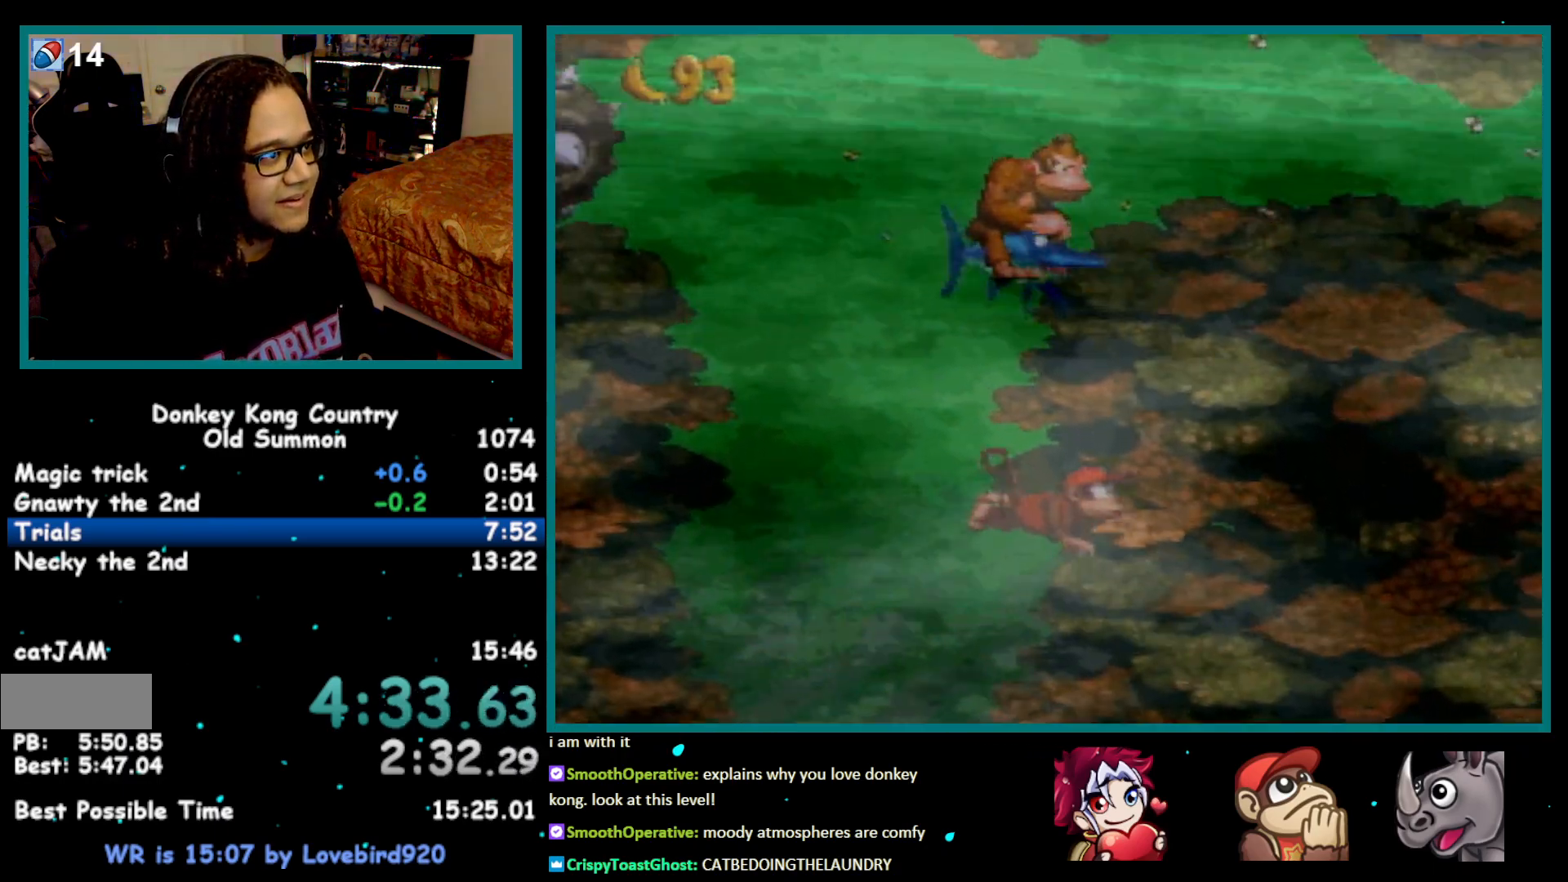
{"buttons": ["DPAD_UP", "DPAD_RIGHT"], "events": [[117, "B", "up"], [117, "Y", "up"]]}
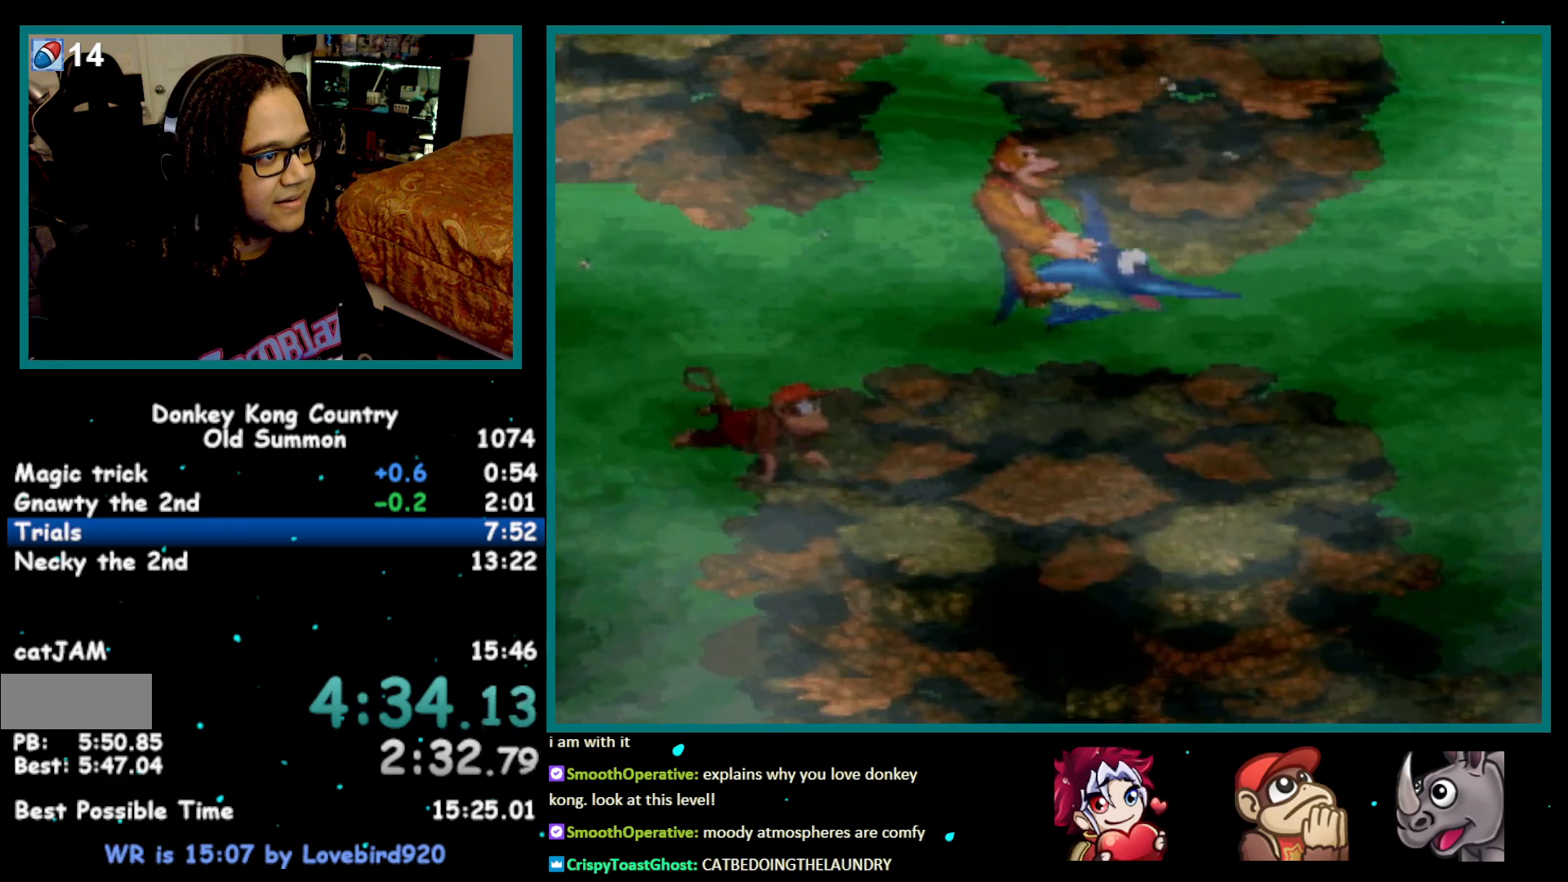
{"buttons": ["DPAD_UP"], "events": [[300, "B", "down"], [300, "Y", "down"], [433, "B", "up"], [433, "Y", "up"], [500, "DPAD_RIGHT", "up"]]}
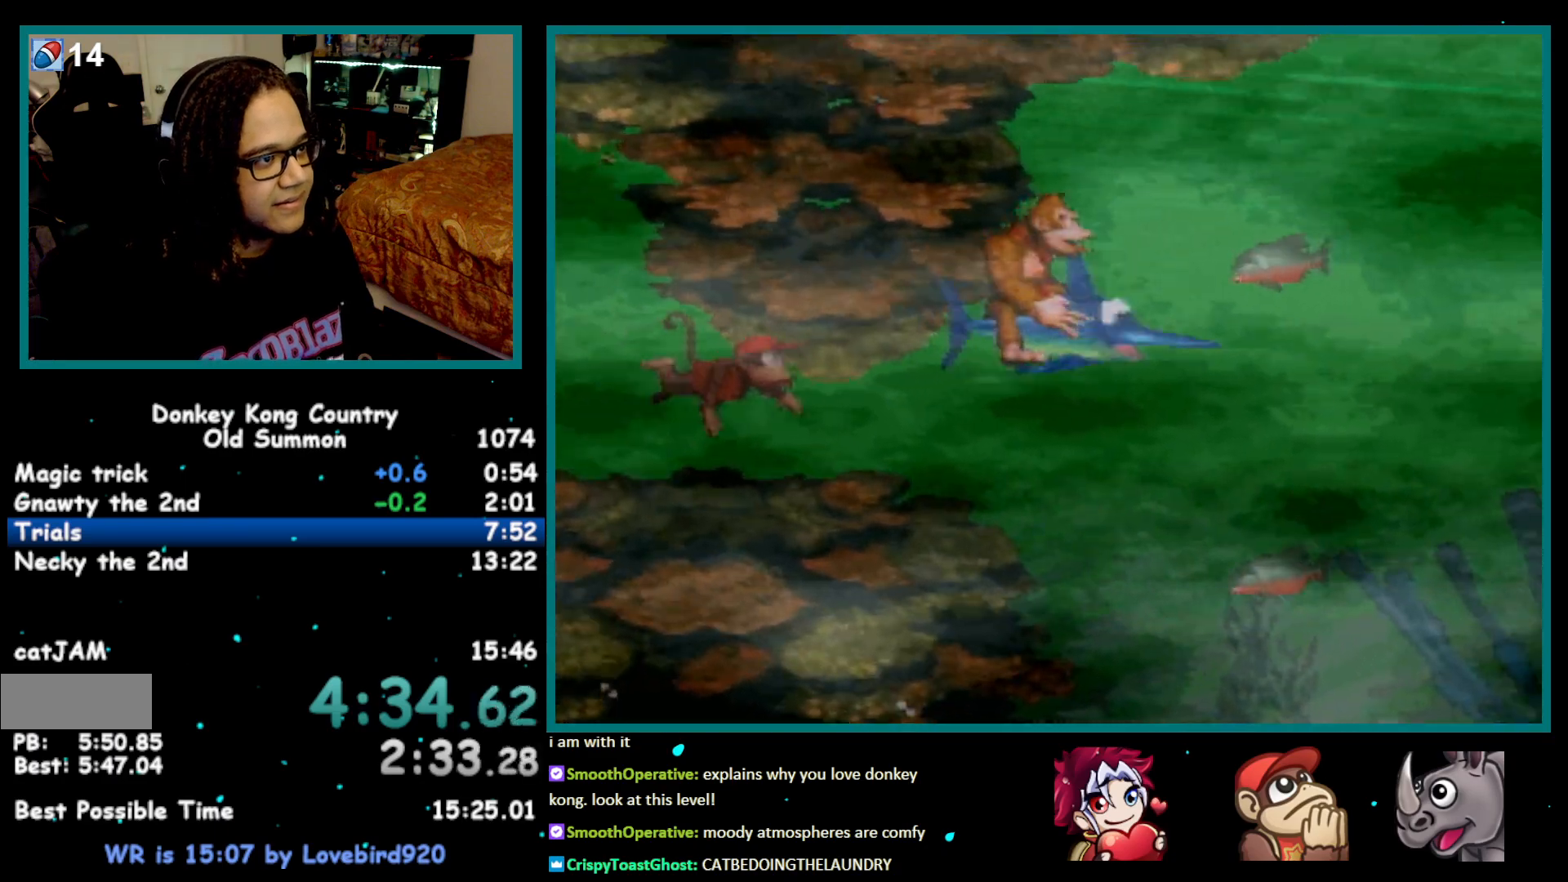
{"buttons": ["DPAD_UP"], "events": [[217, "DPAD_LEFT", "down"], [467, "DPAD_LEFT", "up"]]}
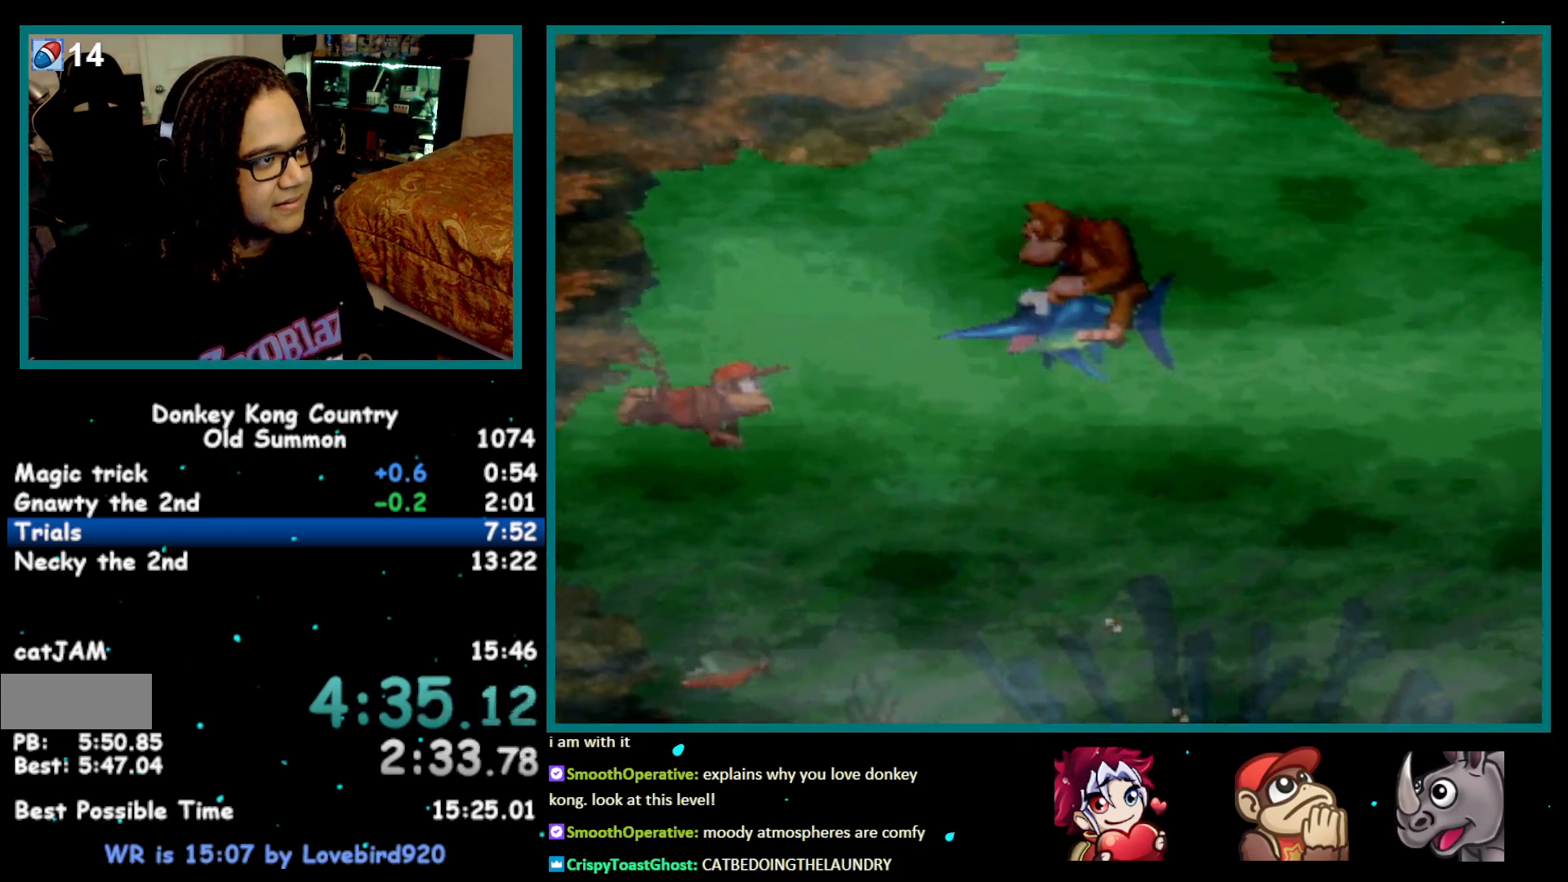
{"buttons": ["DPAD_UP"], "events": []}
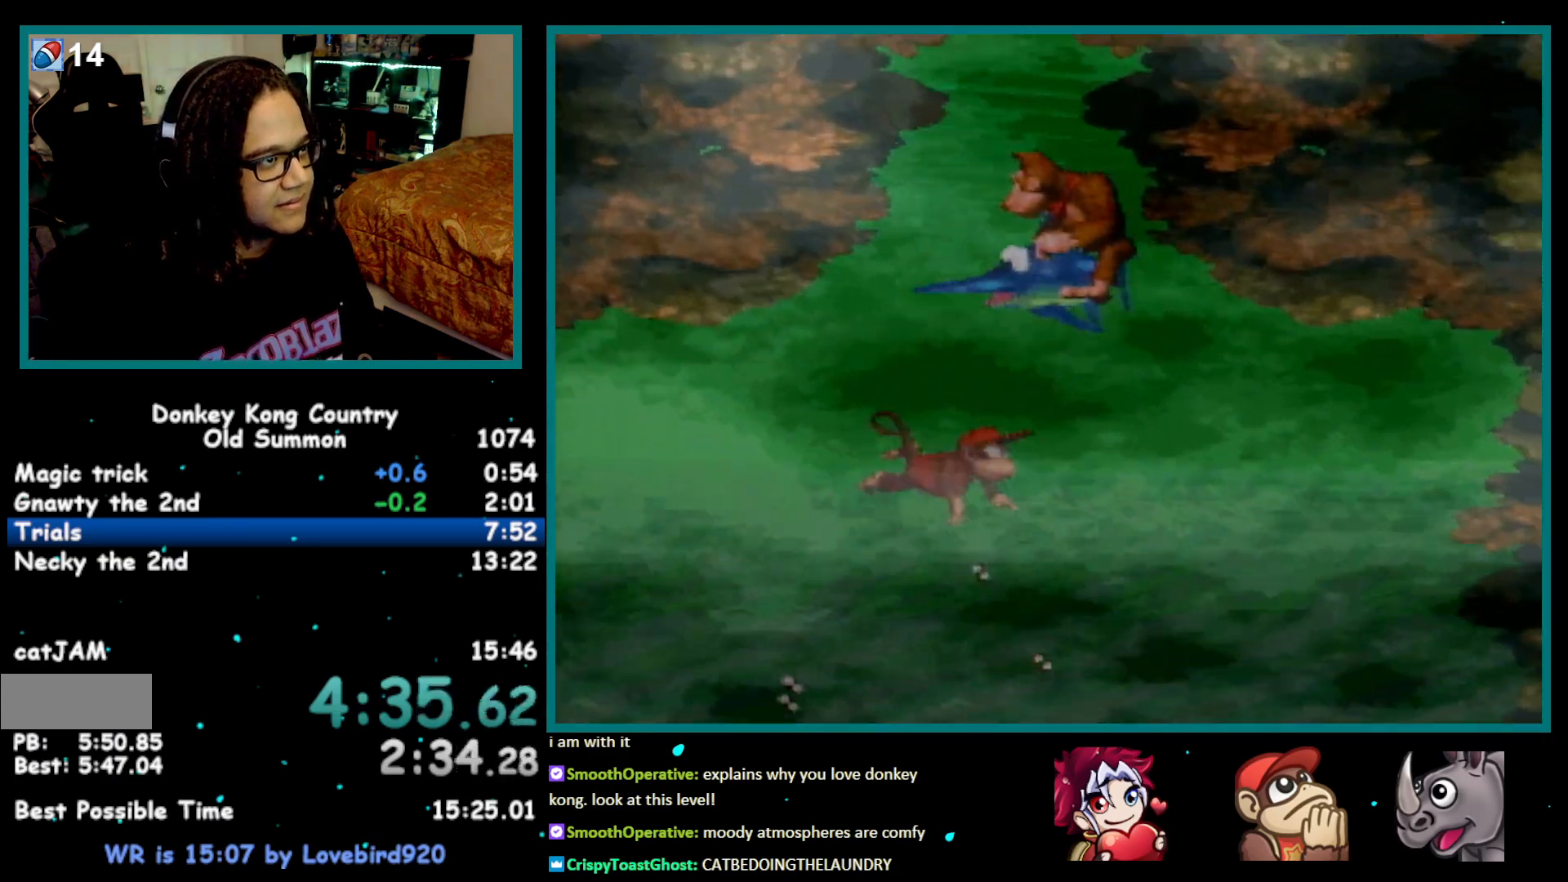
{"buttons": ["DPAD_UP"], "events": [[183, "DPAD_RIGHT", "down"], [300, "DPAD_RIGHT", "up"], [333, "DPAD_LEFT", "down"], [467, "DPAD_LEFT", "up"]]}
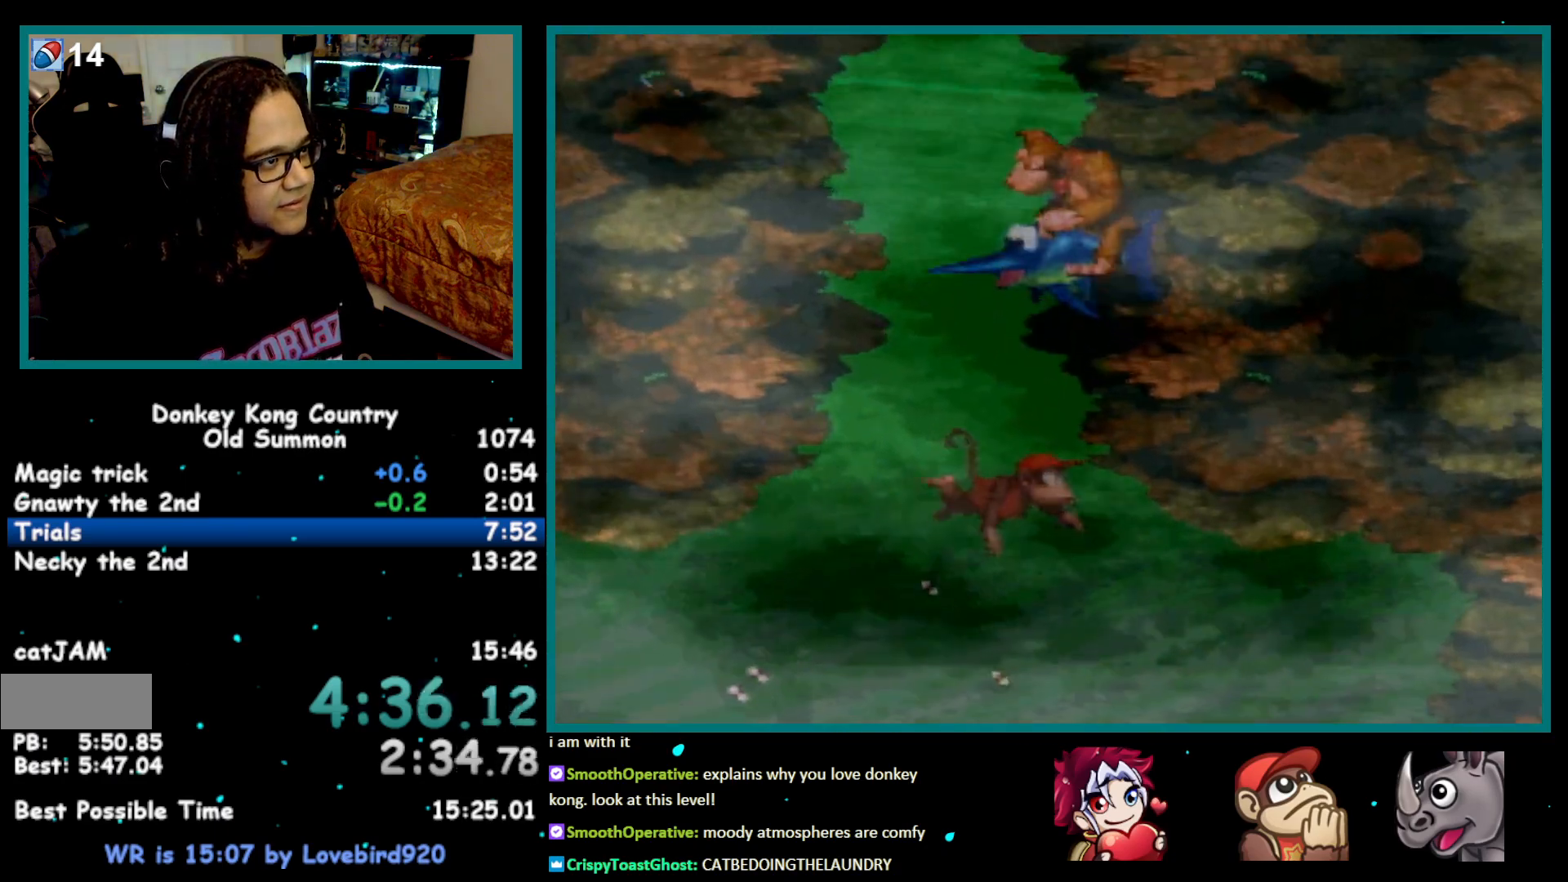
{"buttons": ["DPAD_UP"], "events": []}
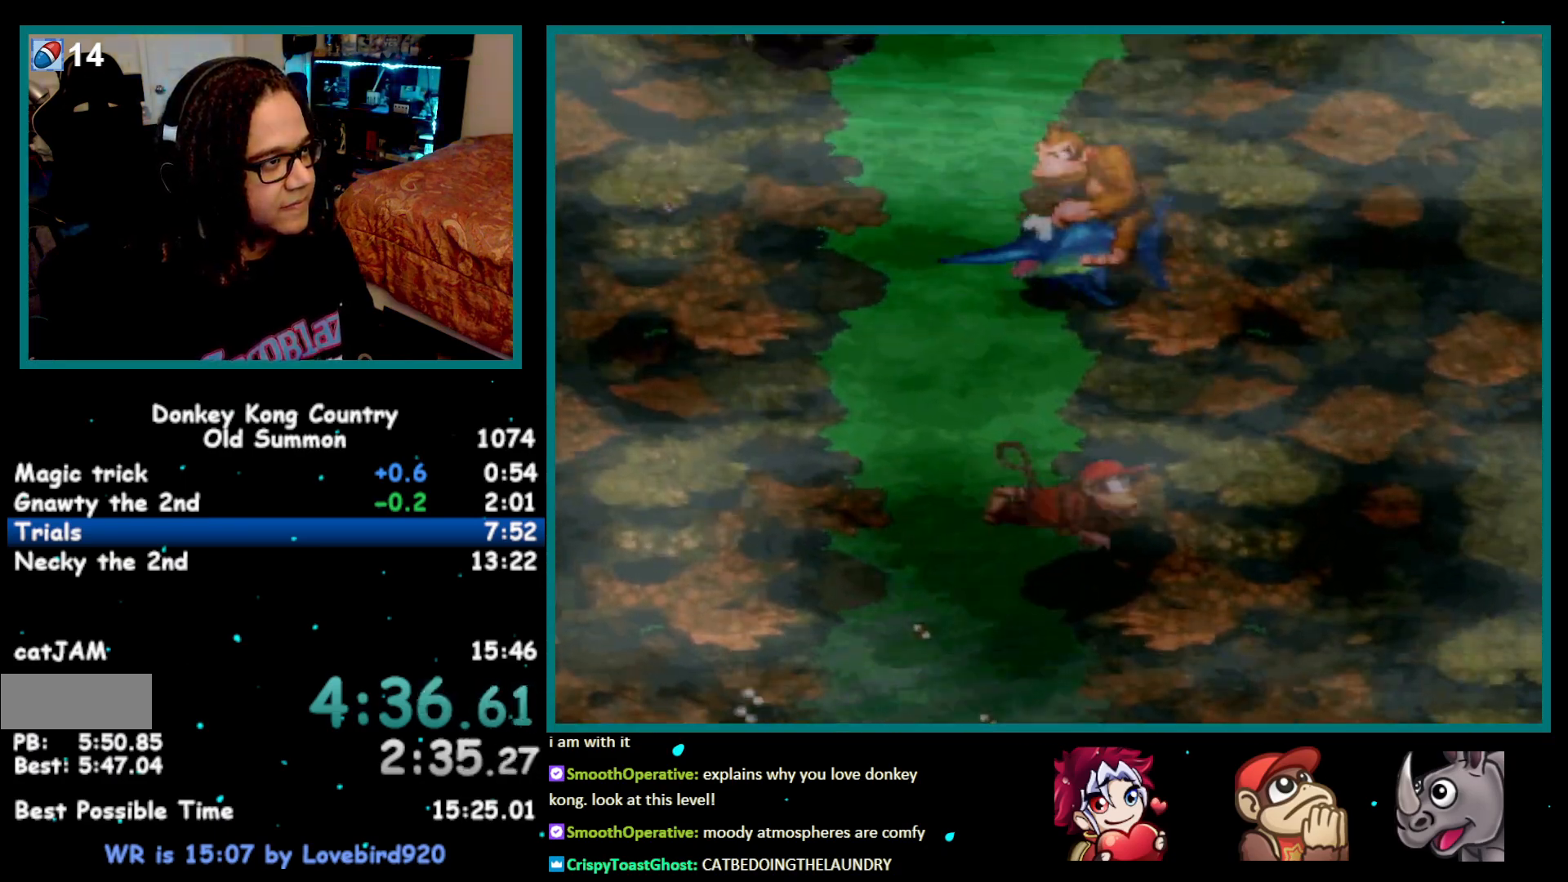
{"buttons": ["B", "Y", "DPAD_UP", "DPAD_LEFT"], "events": [[333, "DPAD_LEFT", "down"], [467, "B", "down"], [500, "Y", "down"]]}
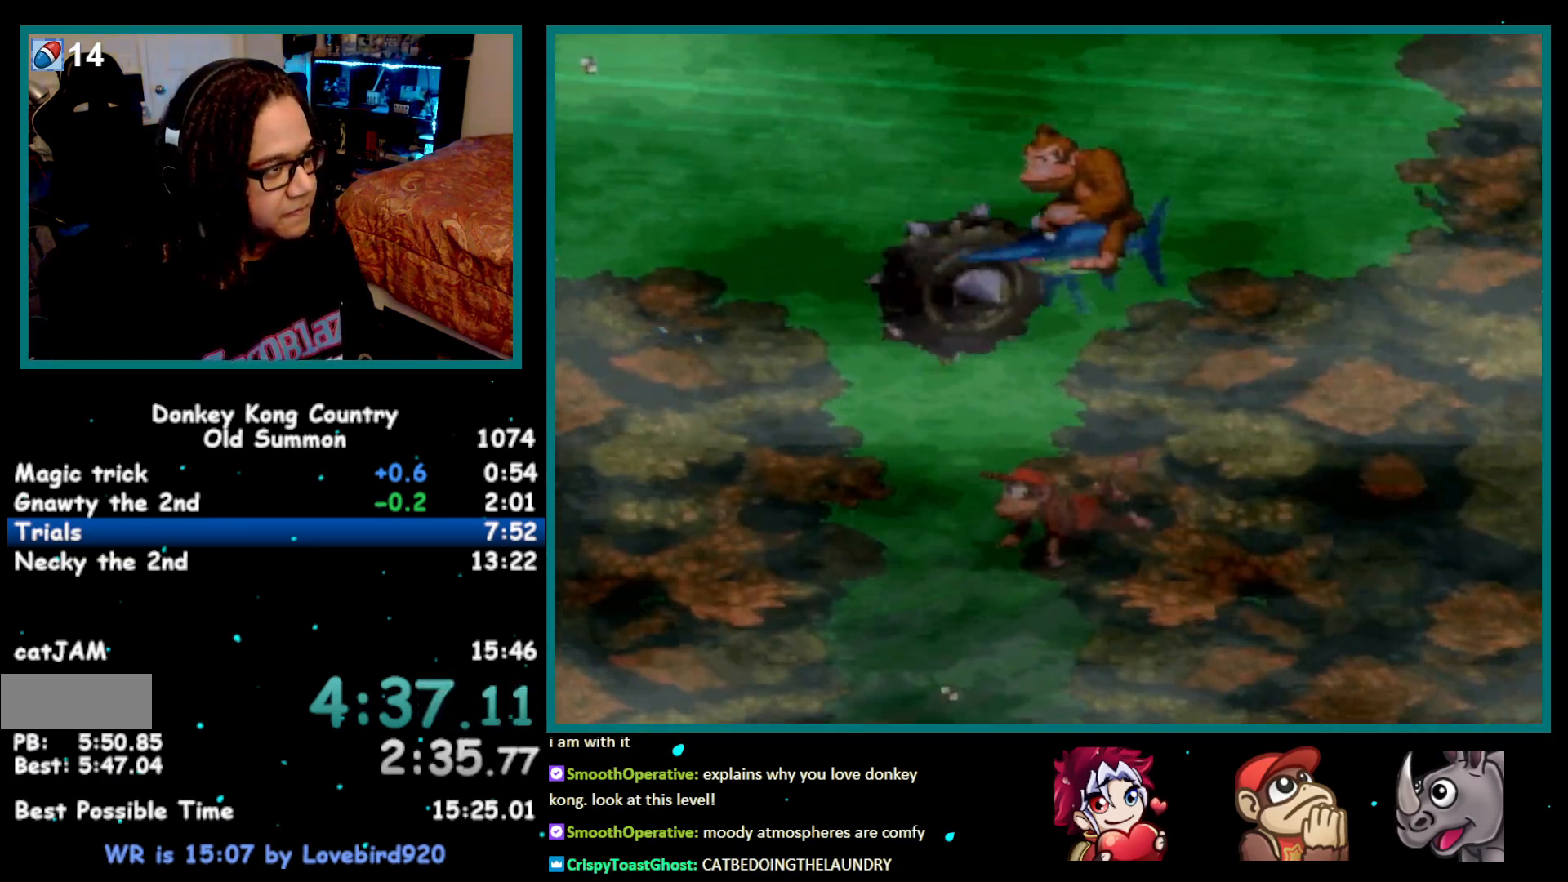
{"buttons": ["DPAD_UP", "DPAD_LEFT"], "events": [[117, "Y", "up"], [150, "B", "up"]]}
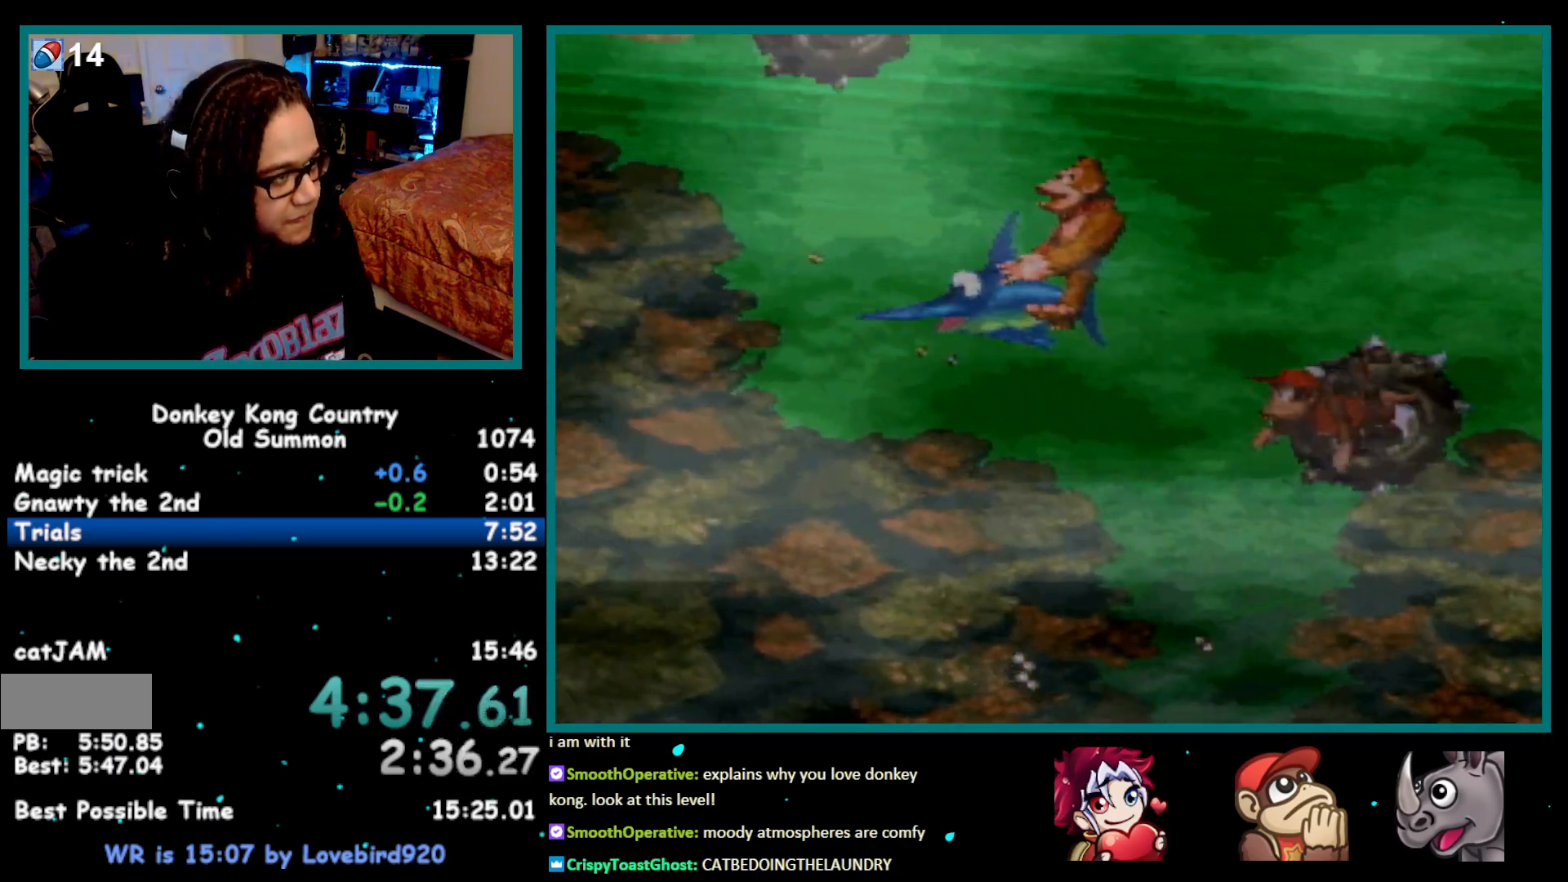
{"buttons": ["DPAD_UP", "DPAD_LEFT"], "events": [[117, "B", "down"], [150, "Y", "down"], [300, "B", "up"], [300, "Y", "up"]]}
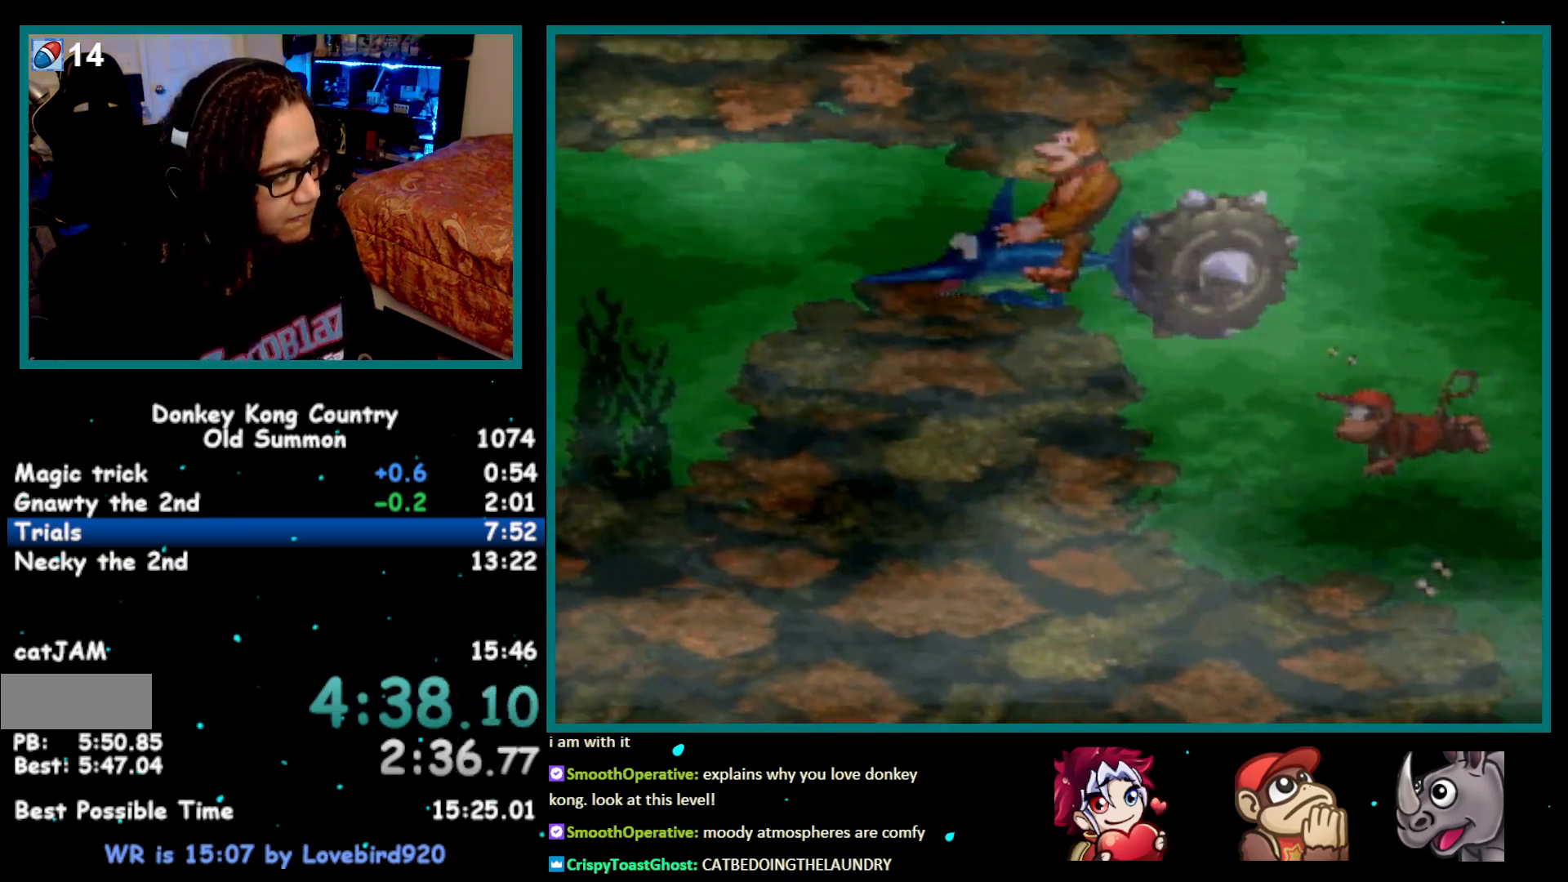
{"buttons": ["DPAD_LEFT"], "events": [[150, "DPAD_UP", "up"]]}
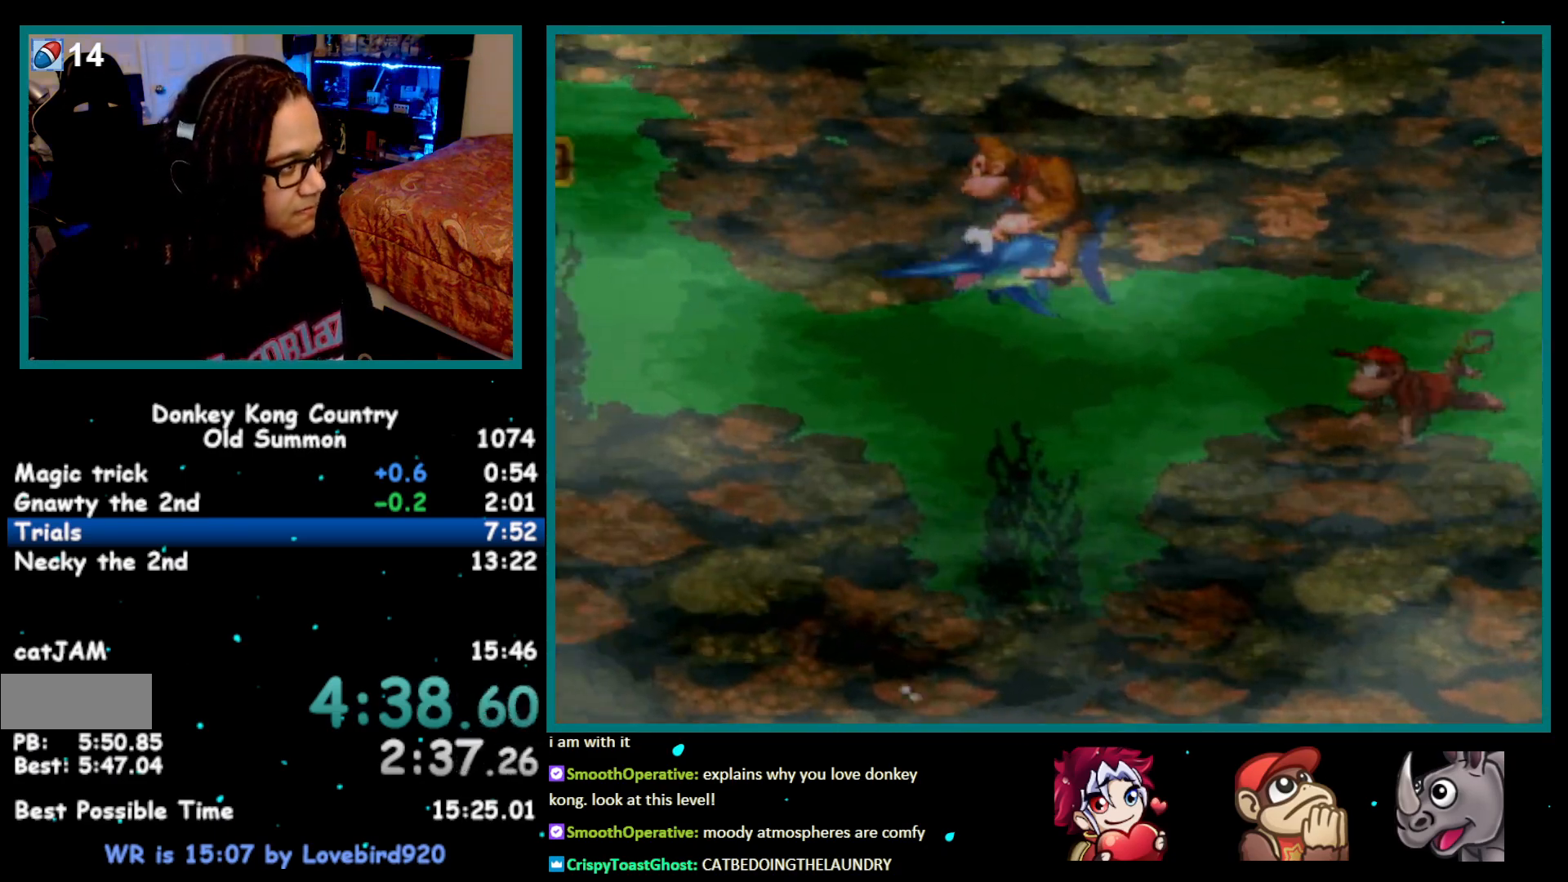
{"buttons": ["DPAD_LEFT"], "events": [[217, "B", "down"], [233, "Y", "down"], [467, "B", "up"], [467, "Y", "up"]]}
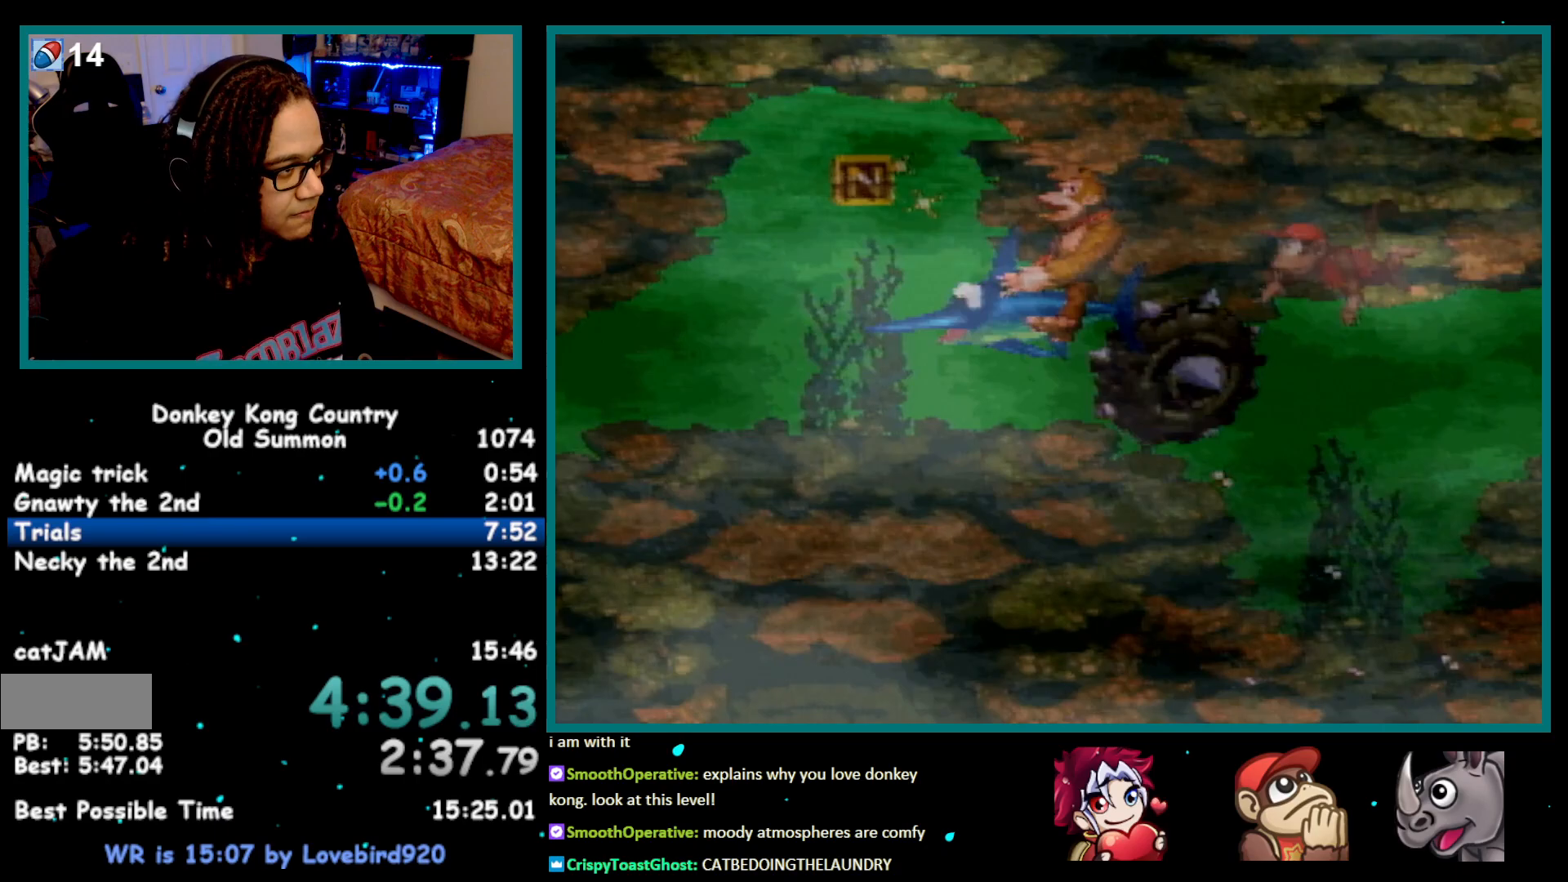
{"buttons": ["B", "Y", "DPAD_LEFT"], "events": [[283, "B", "down"], [317, "Y", "down"]]}
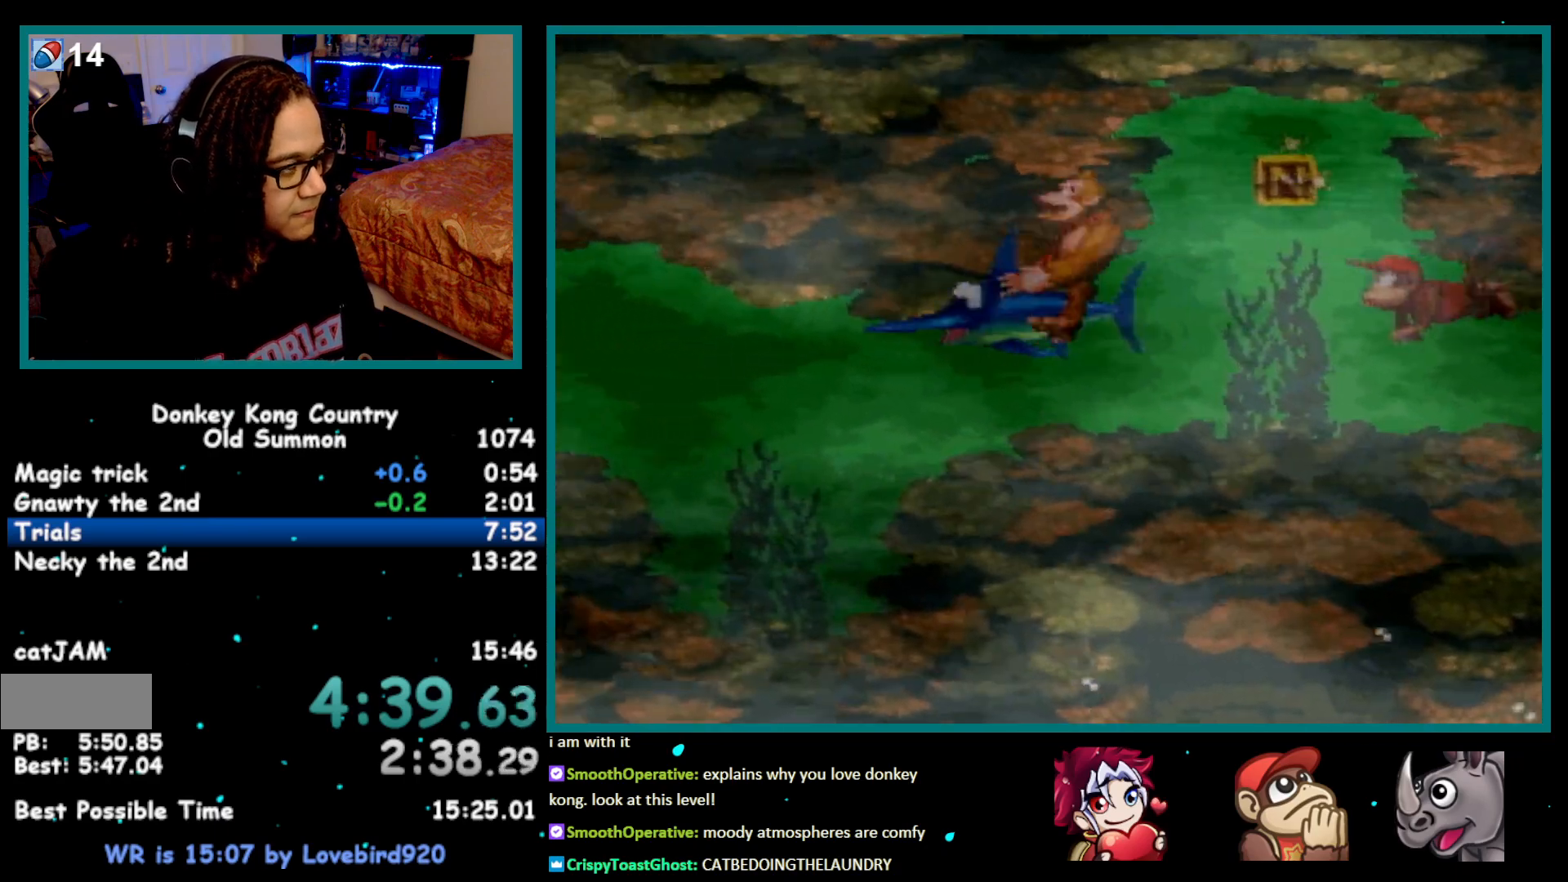
{"buttons": ["B", "Y", "DPAD_LEFT"], "events": [[50, "B", "up"], [50, "Y", "up"], [367, "B", "down"], [367, "Y", "down"]]}
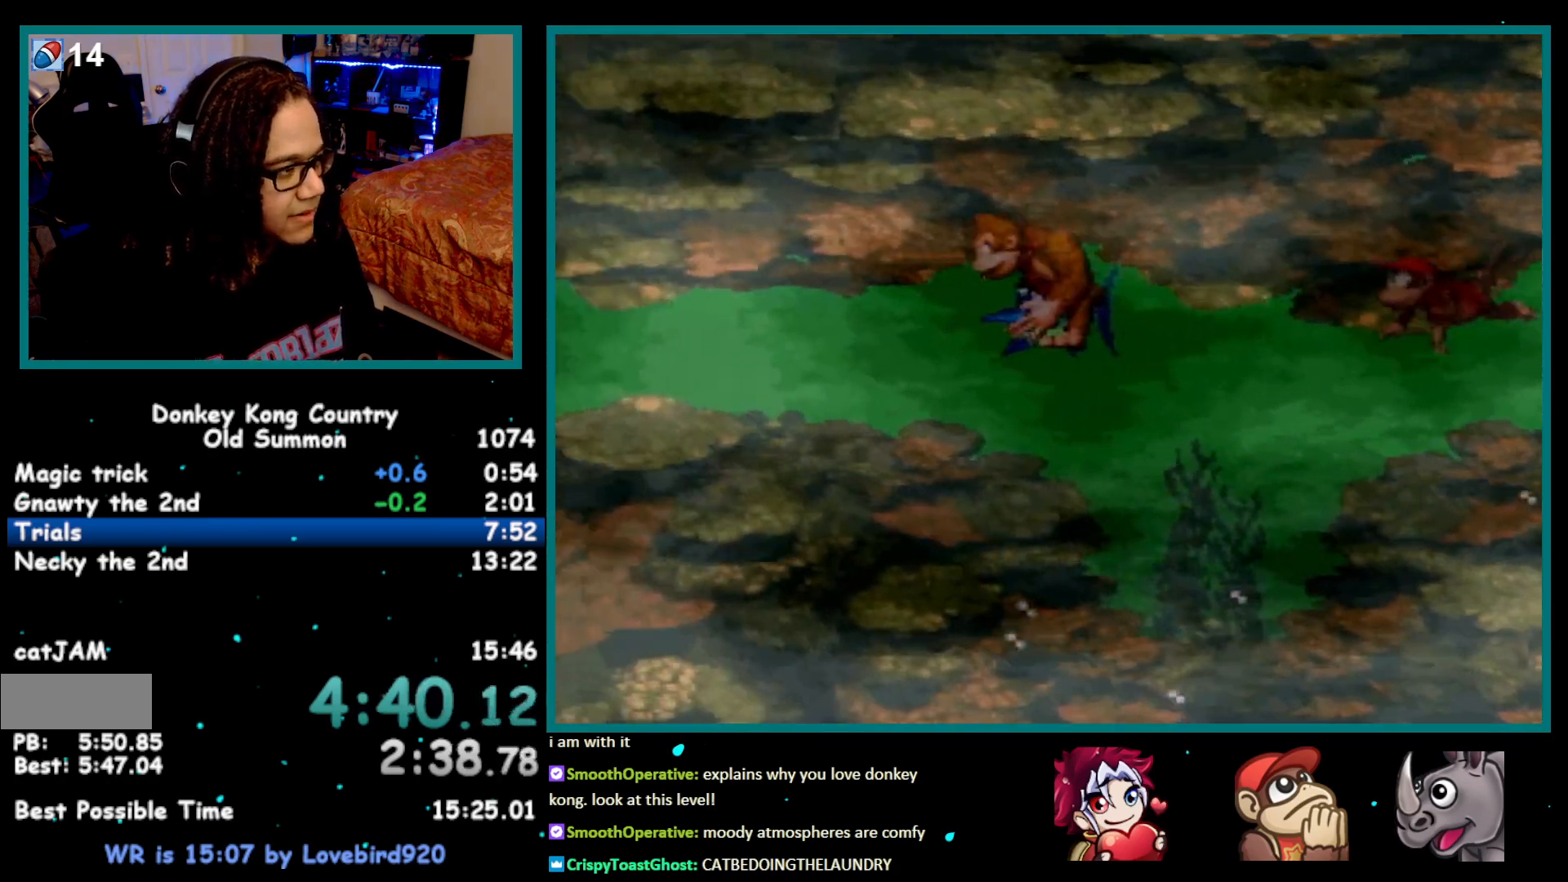
{"buttons": ["B", "Y", "DPAD_LEFT"], "events": [[183, "B", "up"], [183, "Y", "up"], [433, "B", "down"], [467, "Y", "down"]]}
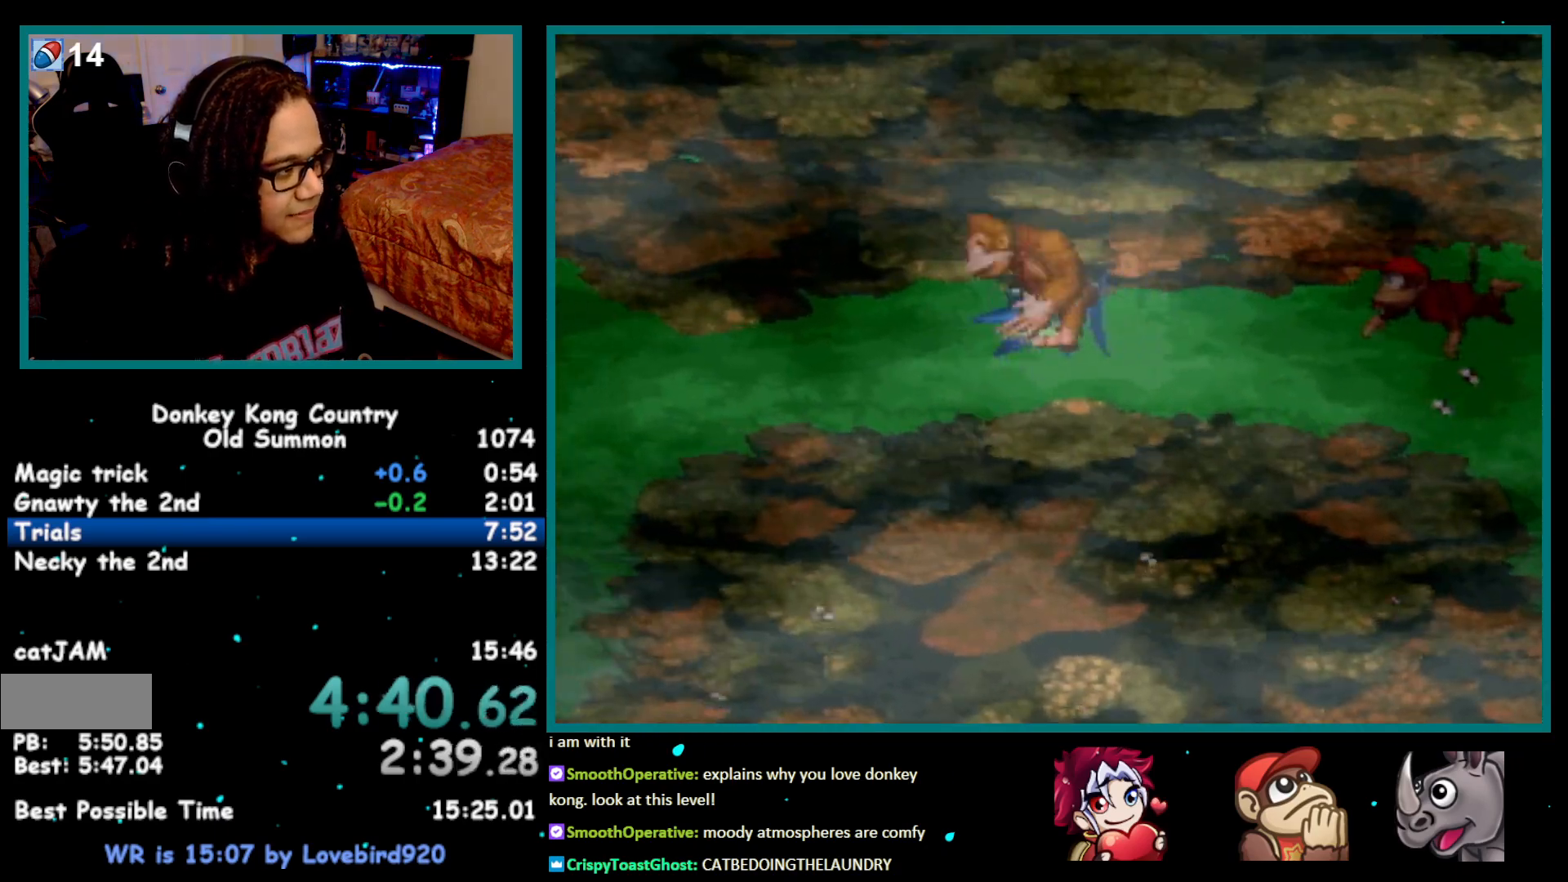
{"buttons": ["DPAD_LEFT"], "events": [[233, "Y", "up"], [267, "B", "up"]]}
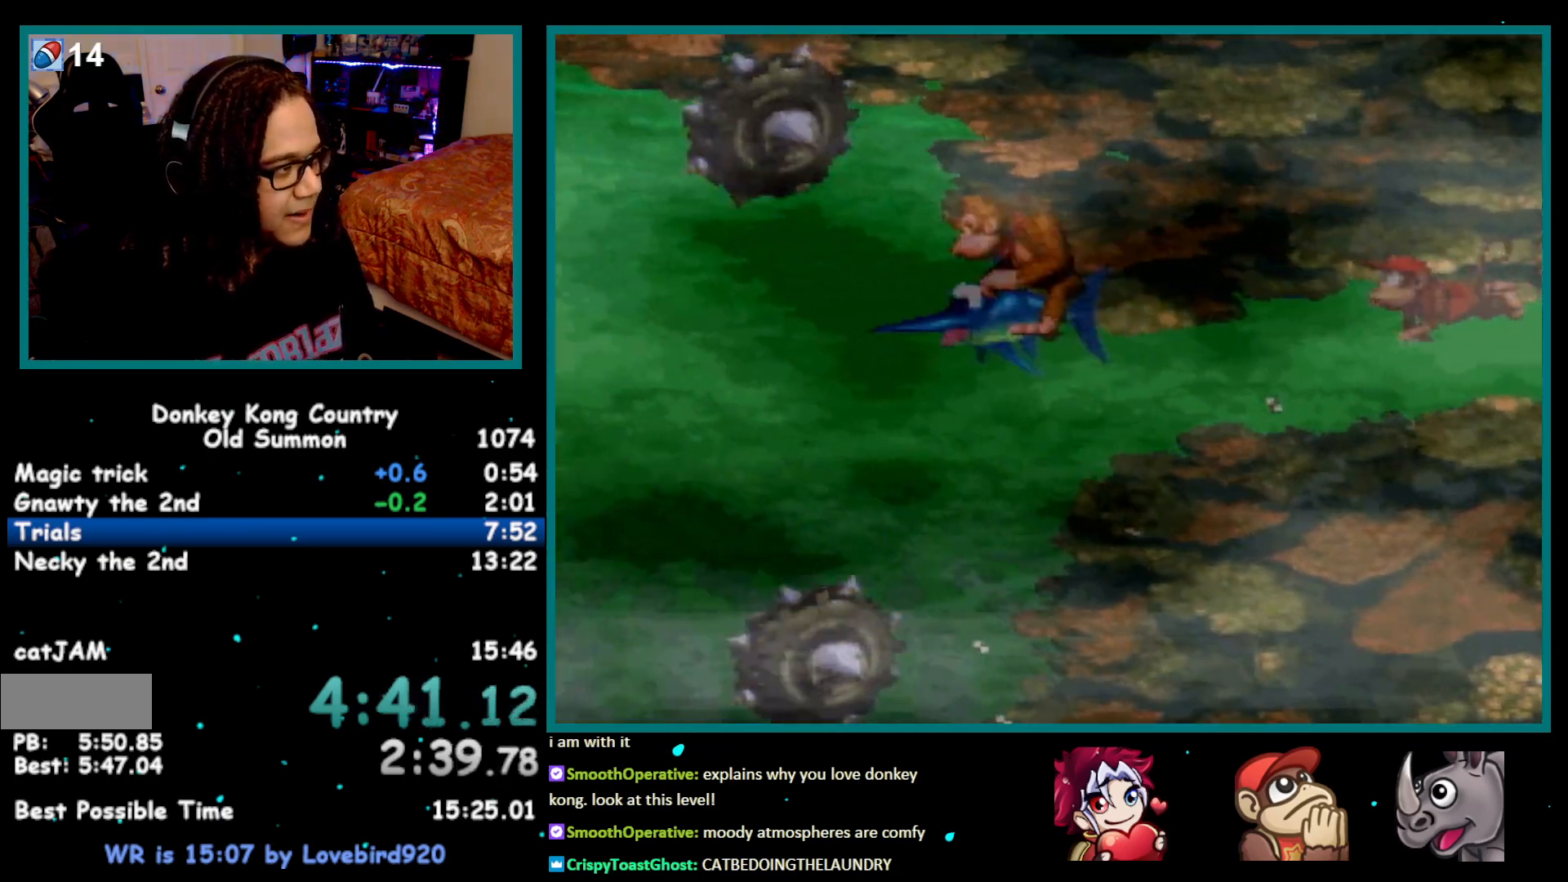
{"buttons": ["DPAD_LEFT"], "events": [[17, "B", "down"], [50, "Y", "down"], [350, "B", "up"], [350, "Y", "up"]]}
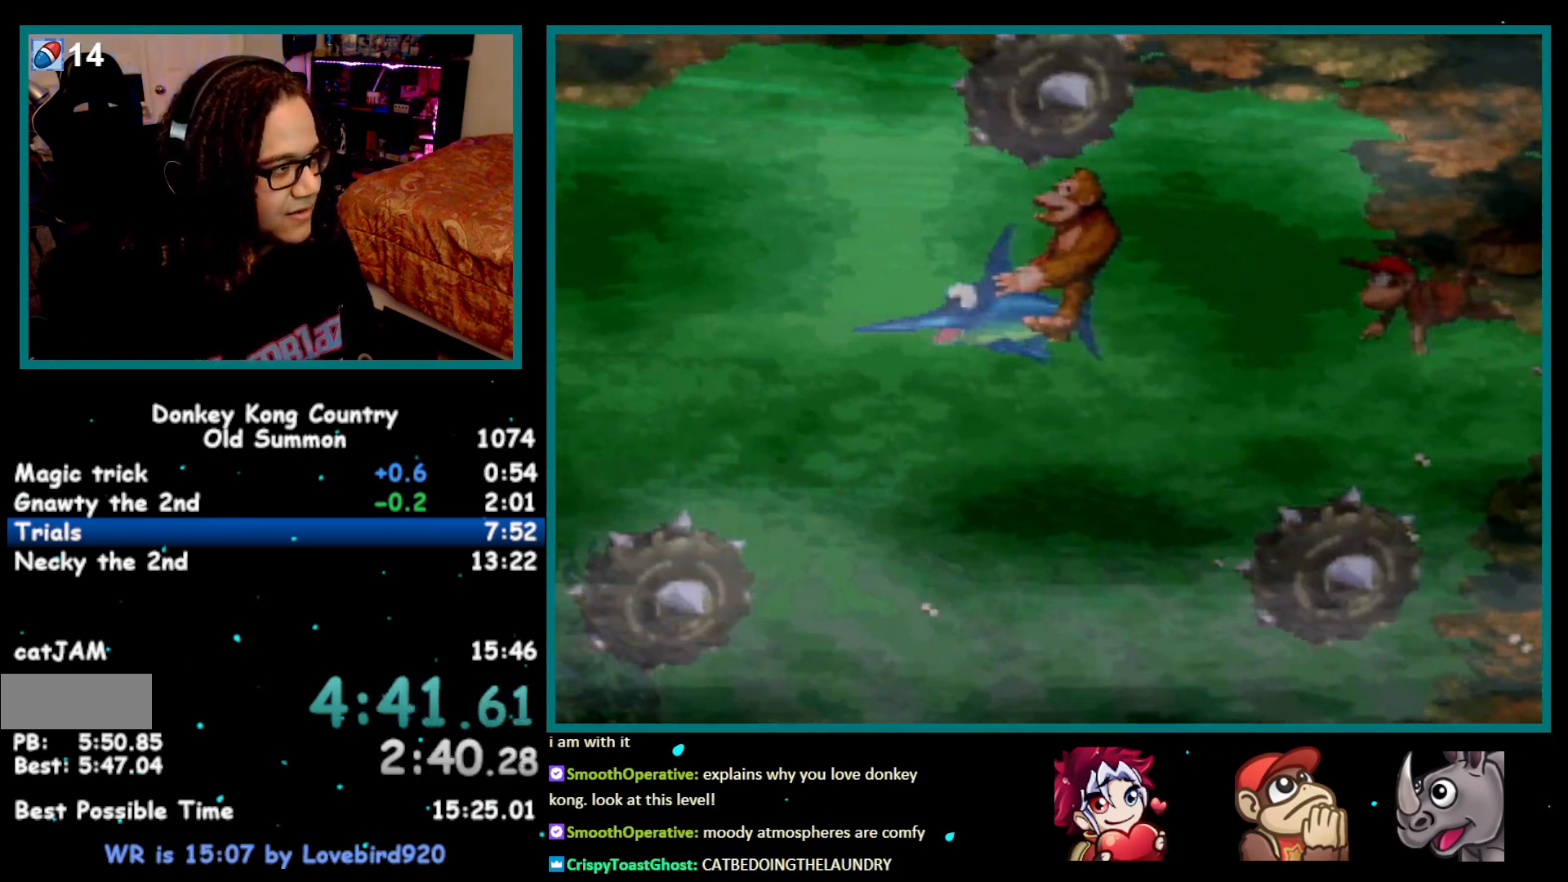
{"buttons": ["DPAD_LEFT"], "events": [[83, "B", "down"], [117, "Y", "down"], [400, "Y", "up"], [433, "B", "up"]]}
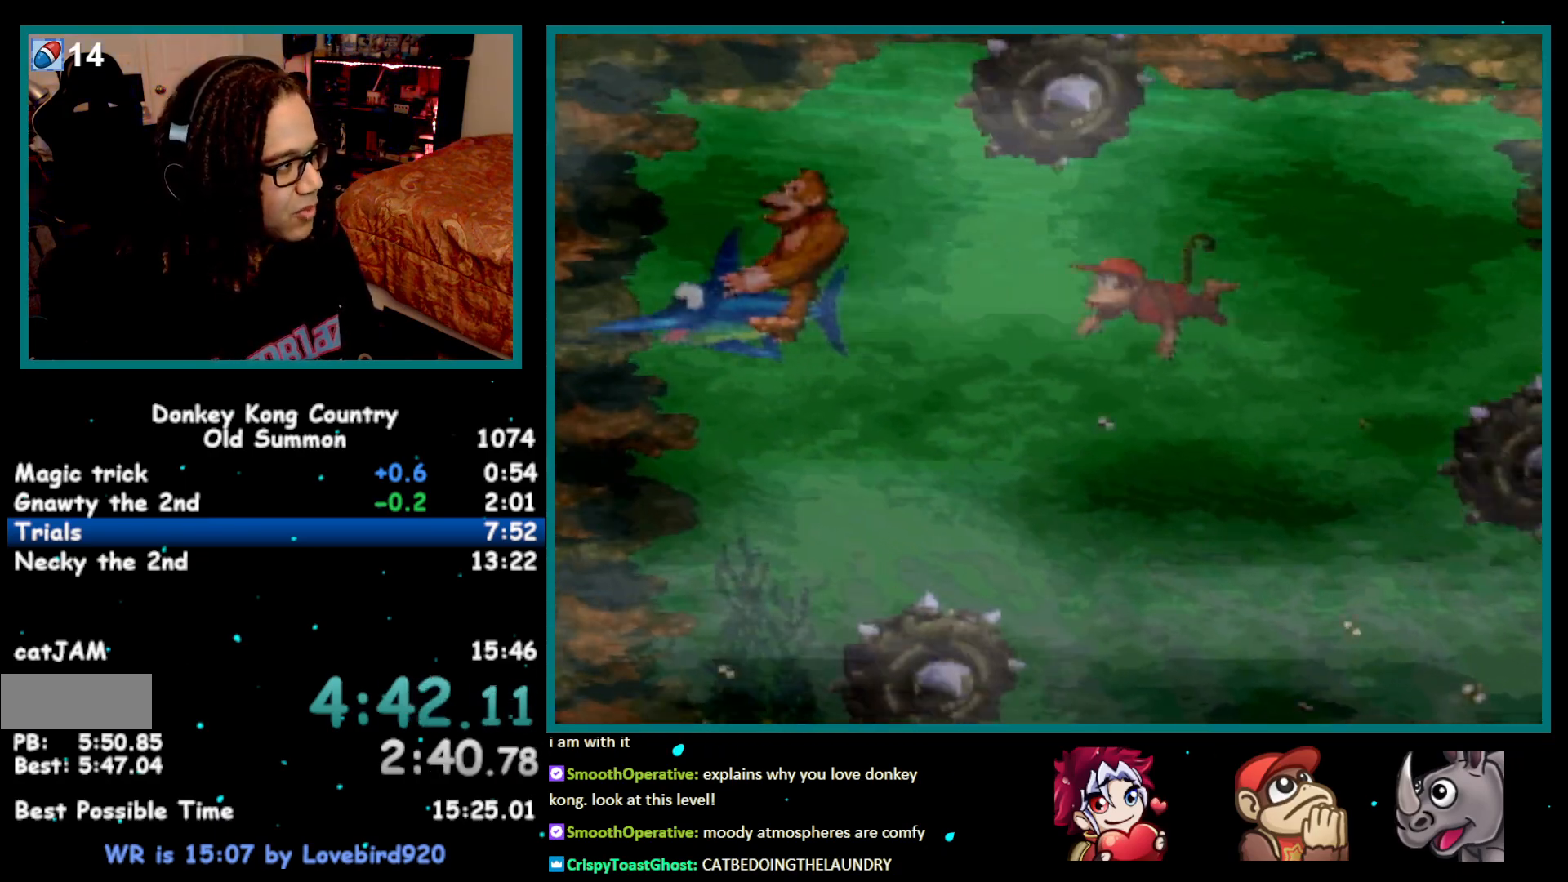
{"buttons": ["DPAD_LEFT"], "events": [[150, "B", "down"], [183, "Y", "down"], [433, "Y", "up"], [467, "B", "up"]]}
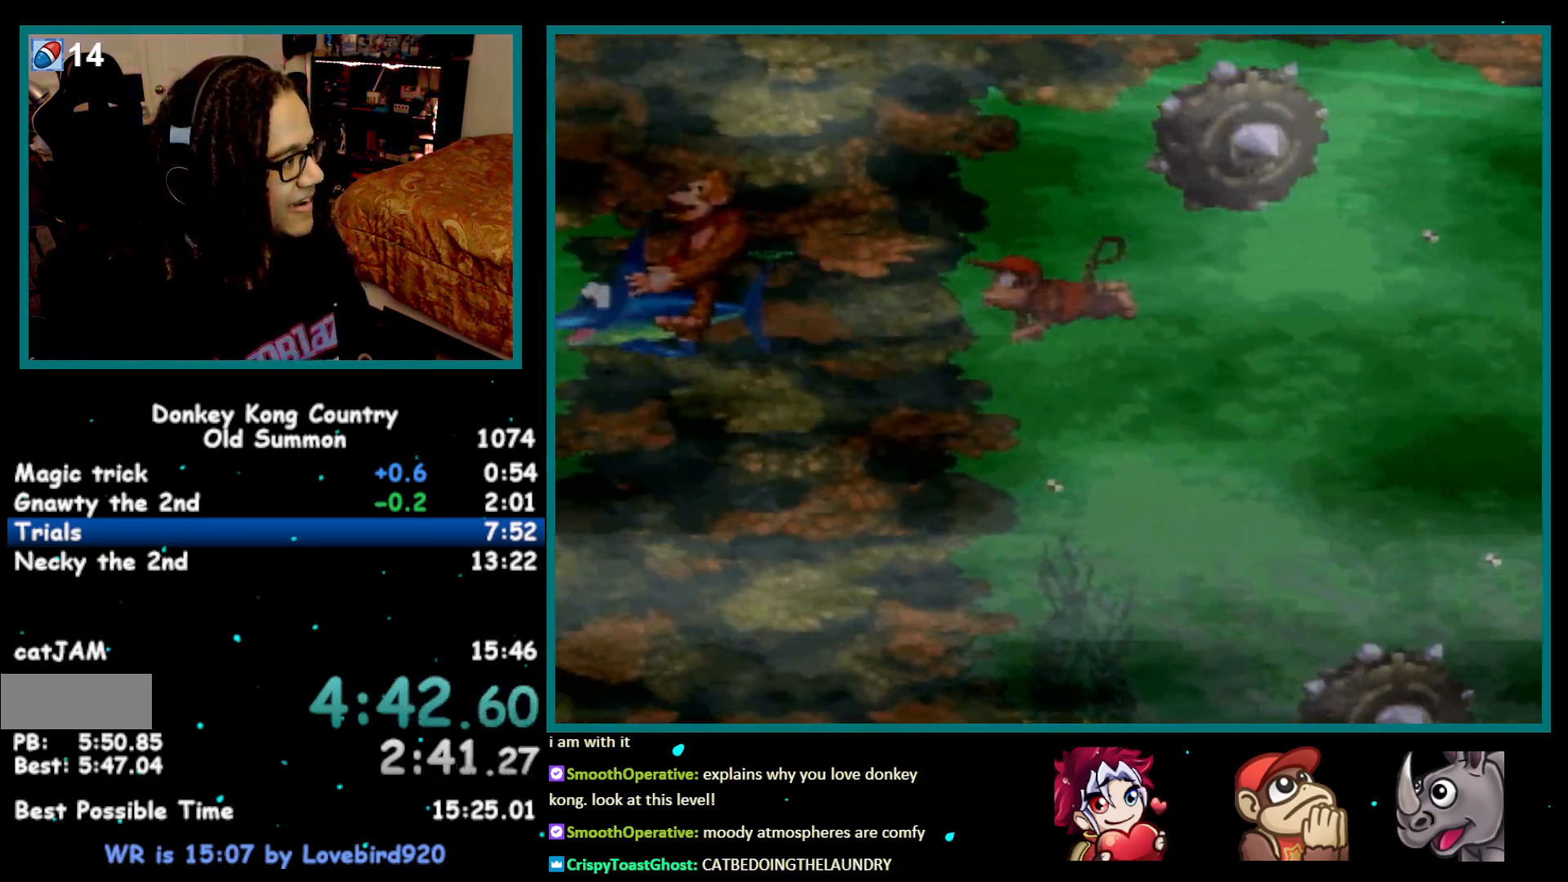
{"buttons": ["B", "DPAD_LEFT"], "events": [[217, "B", "down"], [233, "Y", "down"], [500, "Y", "up"]]}
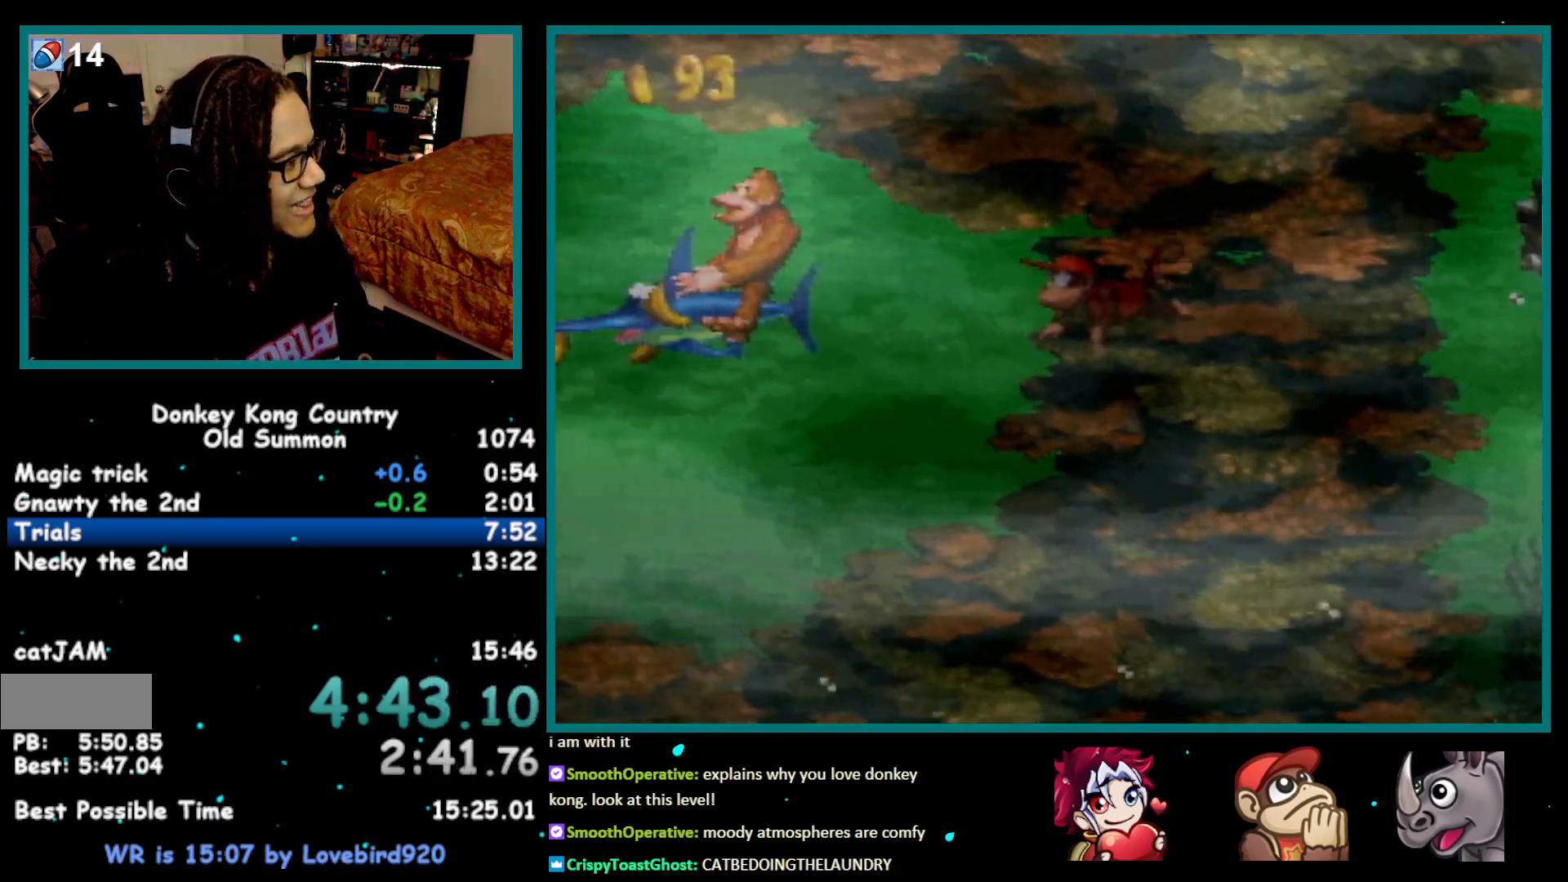
{"buttons": ["B", "Y", "DPAD_LEFT"], "events": [[17, "B", "up"], [283, "B", "down"], [317, "Y", "down"]]}
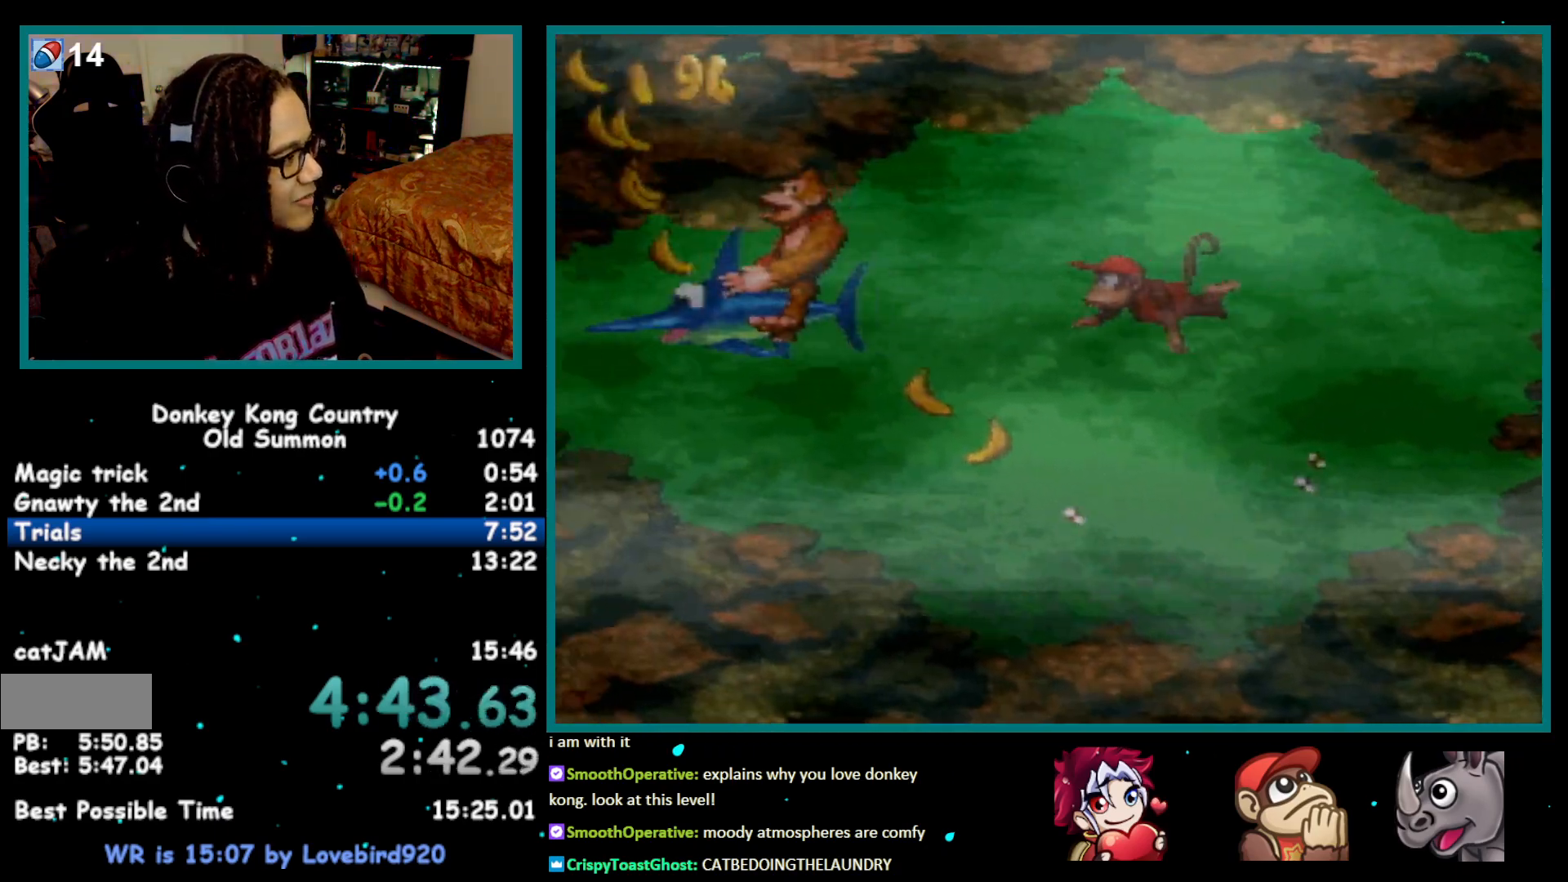
{"buttons": ["B", "Y", "DPAD_LEFT"], "events": [[83, "B", "up"], [83, "Y", "up"], [367, "B", "down"], [367, "Y", "down"]]}
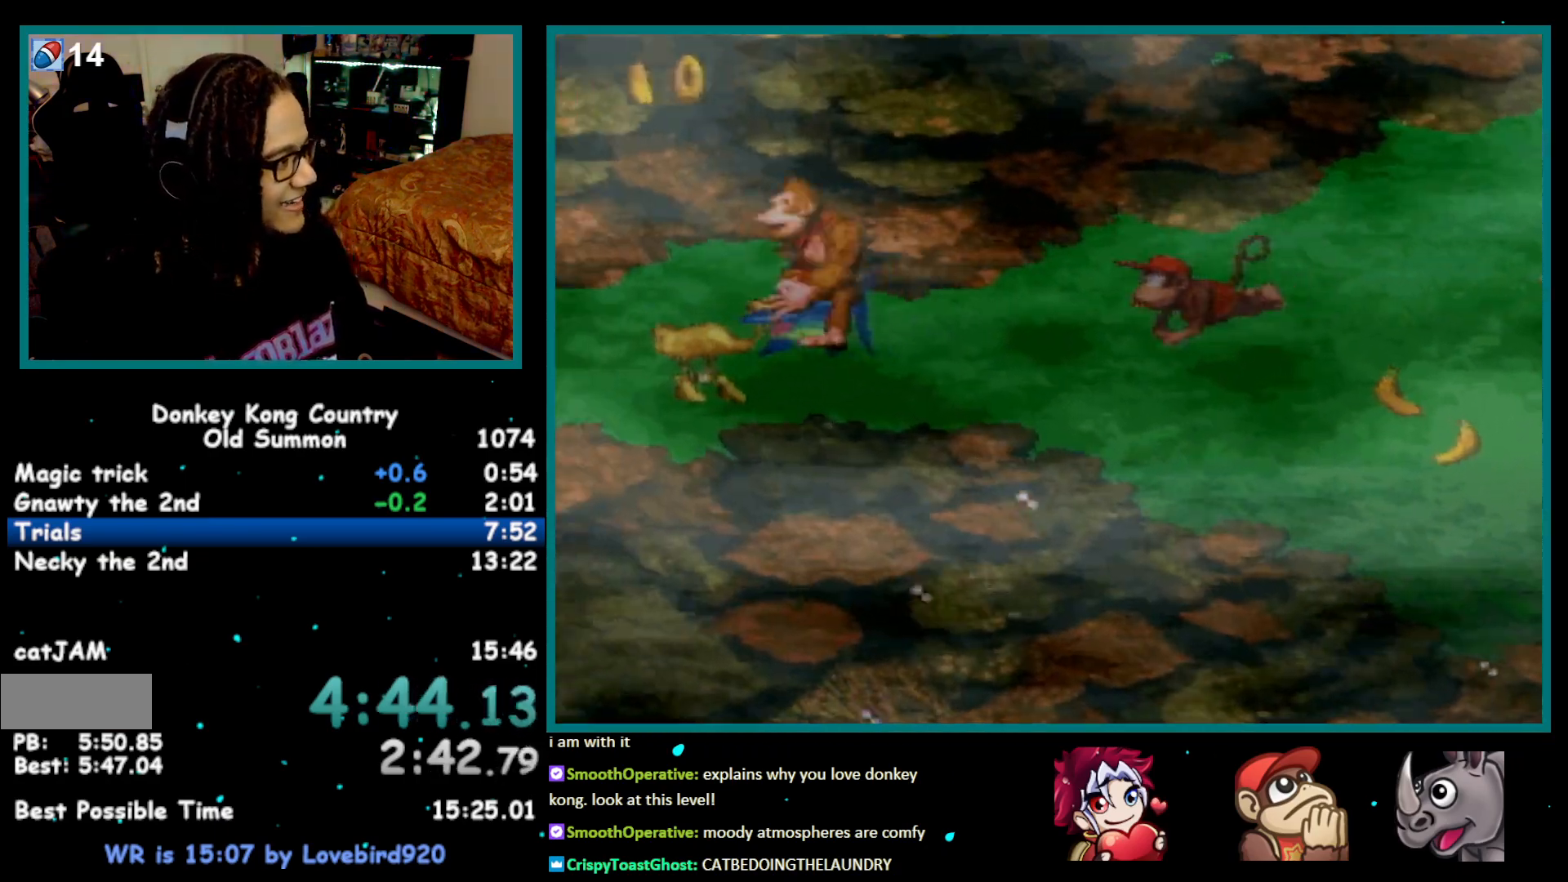
{"buttons": ["B", "Y", "DPAD_LEFT"], "events": [[150, "Y", "up"], [183, "B", "up"], [433, "B", "down"], [433, "Y", "down"]]}
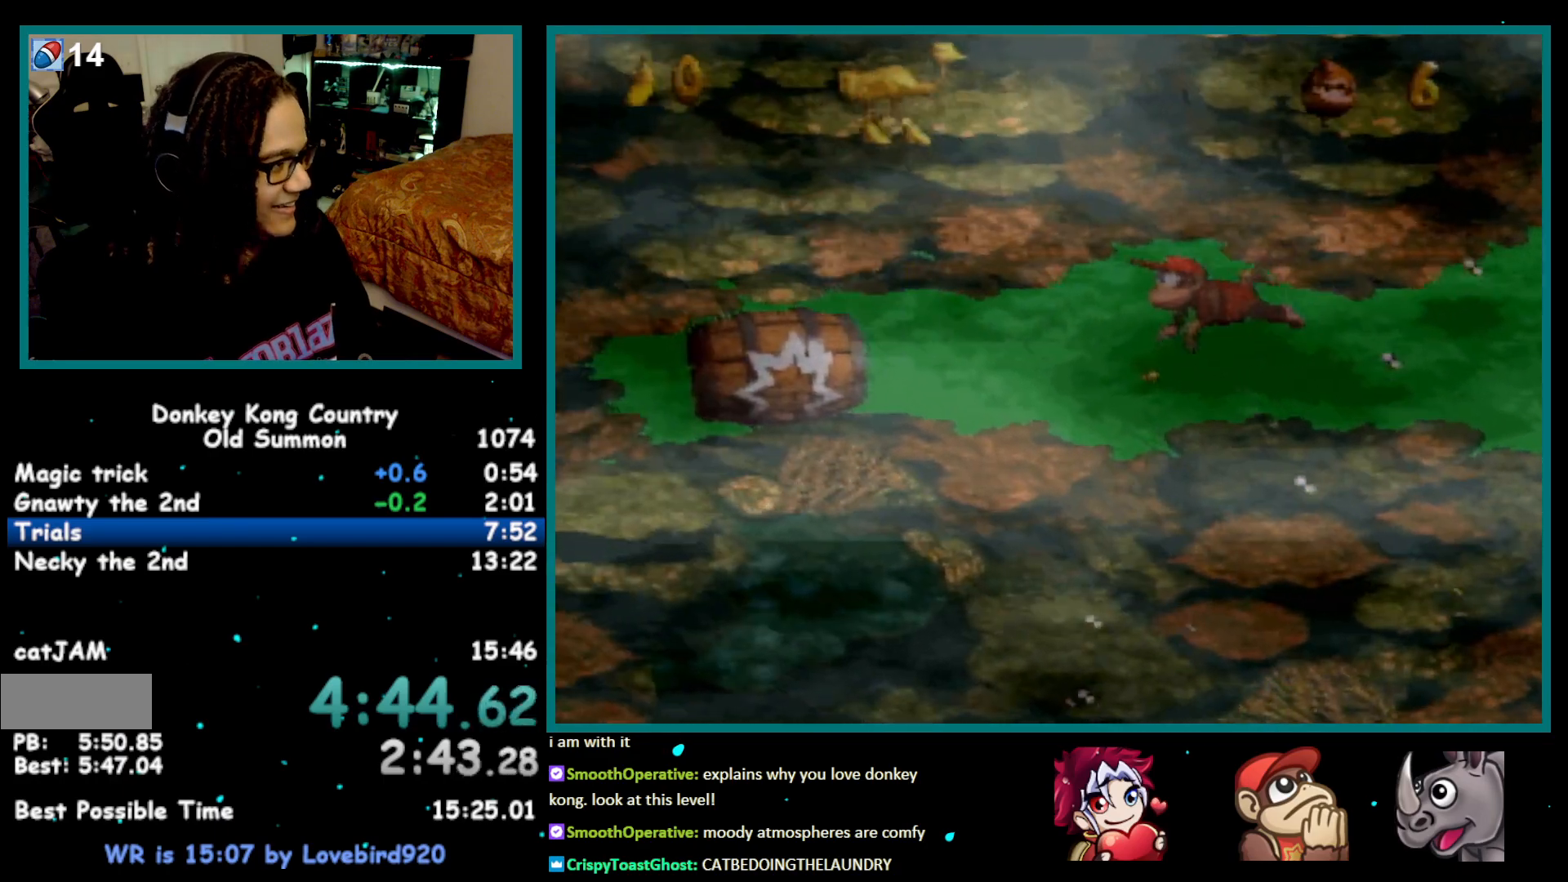
{"buttons": ["DPAD_UP", "DPAD_RIGHT"], "events": [[67, "B", "up"], [67, "DPAD_LEFT", "up"], [67, "Y", "up"], [117, "DPAD_RIGHT", "down"], [150, "DPAD_UP", "down"], [267, "B", "down"], [333, "B", "up"], [400, "B", "down"], [467, "B", "up"]]}
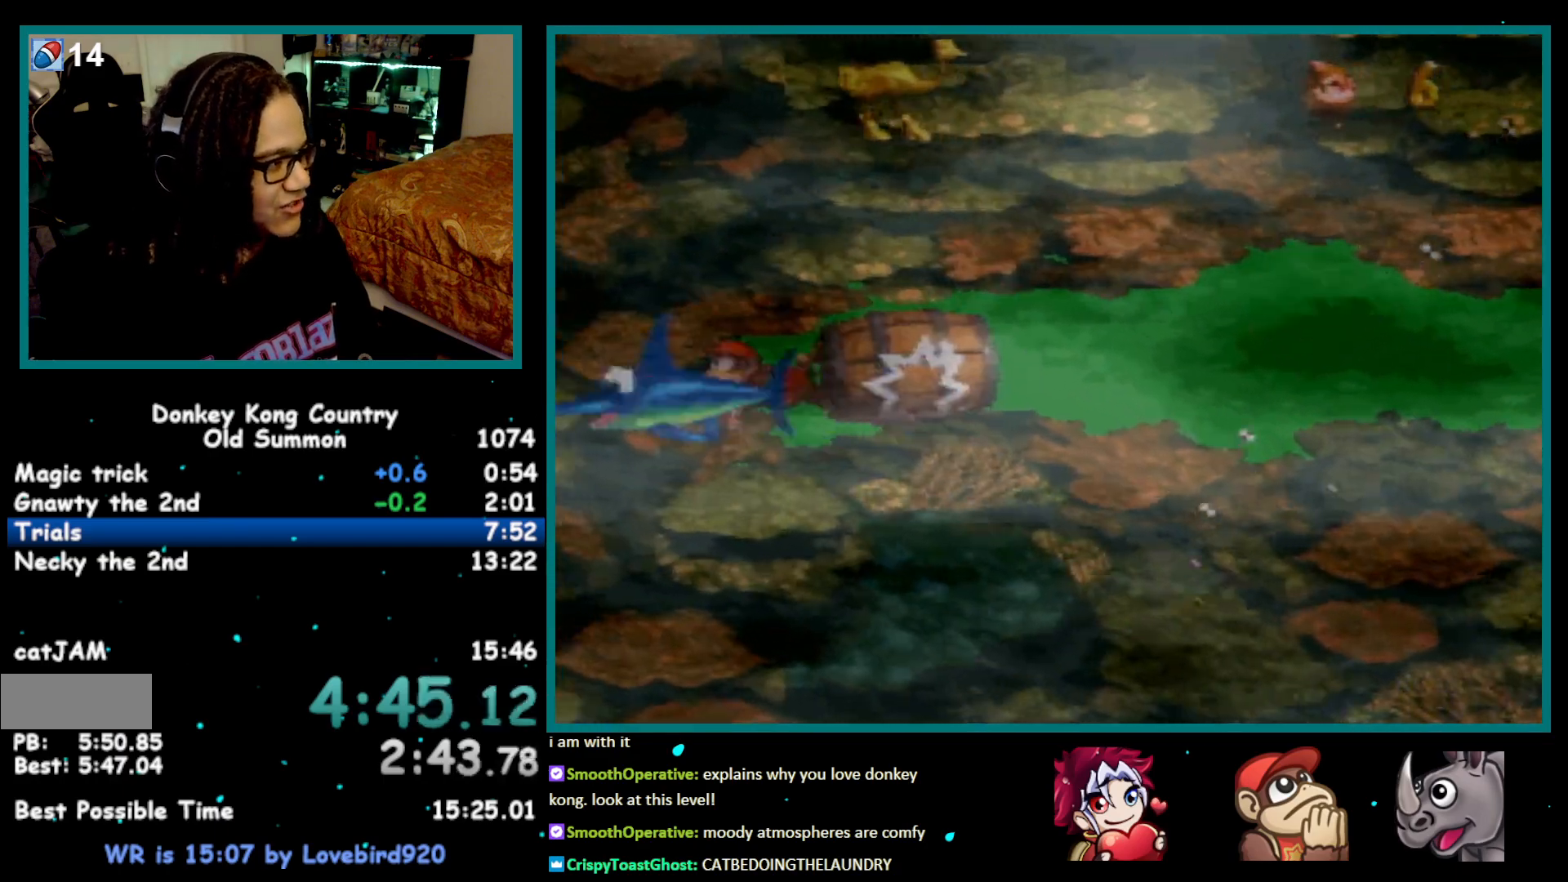
{"buttons": ["DPAD_UP", "DPAD_RIGHT"], "events": [[50, "B", "down"], [117, "B", "up"], [150, "B", "down"], [217, "B", "up"], [283, "B", "down"], [350, "B", "up"], [433, "B", "down"], [467, "B", "up"]]}
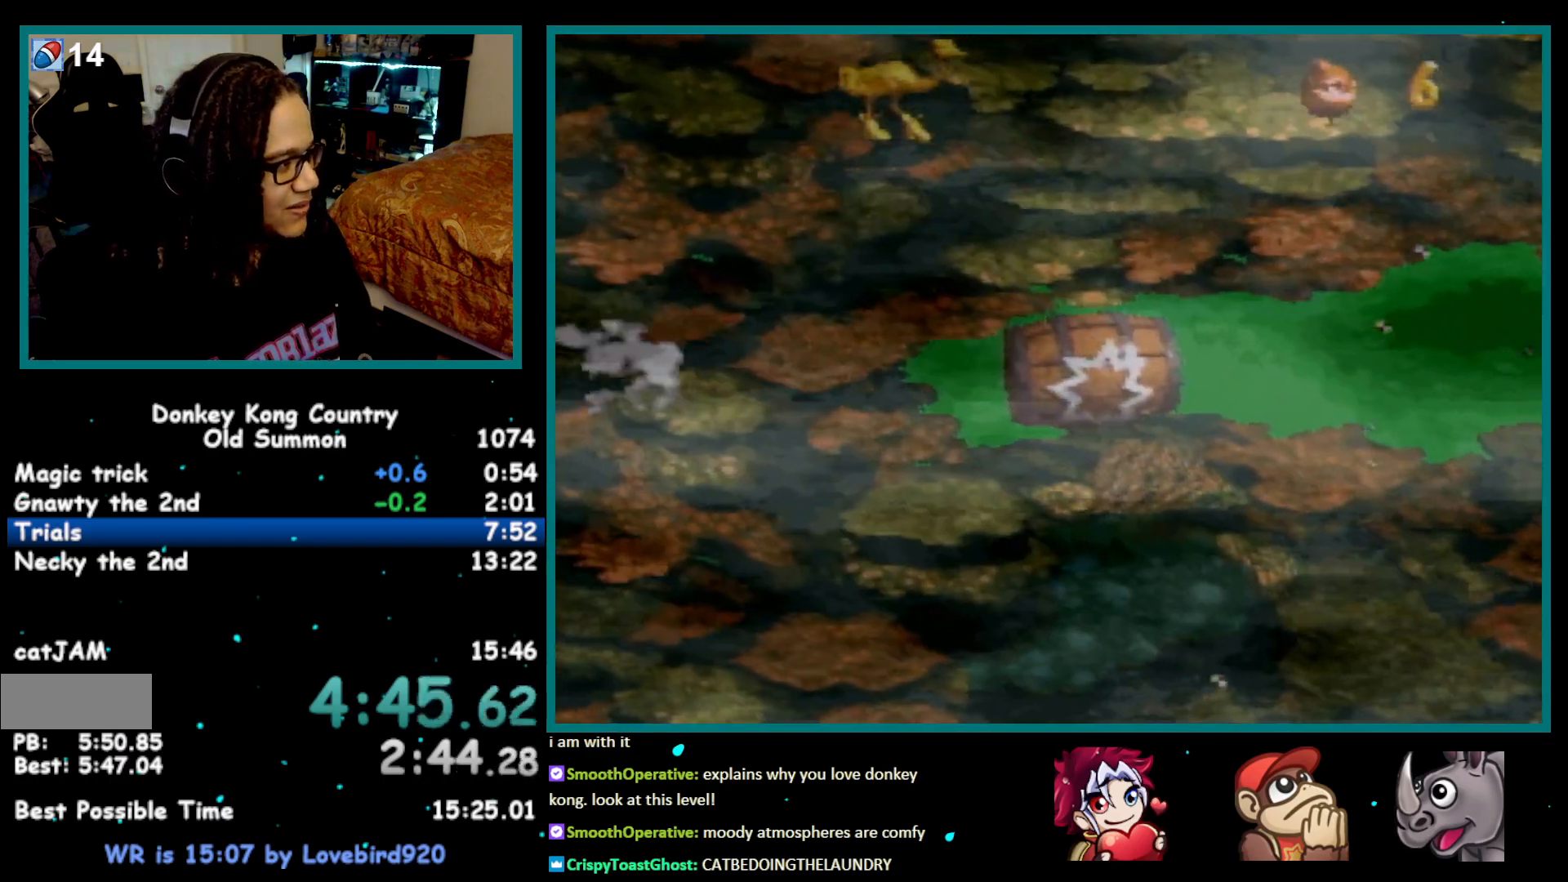
{"buttons": ["DPAD_UP", "DPAD_RIGHT"], "events": [[17, "B", "down"], [50, "B", "up"]]}